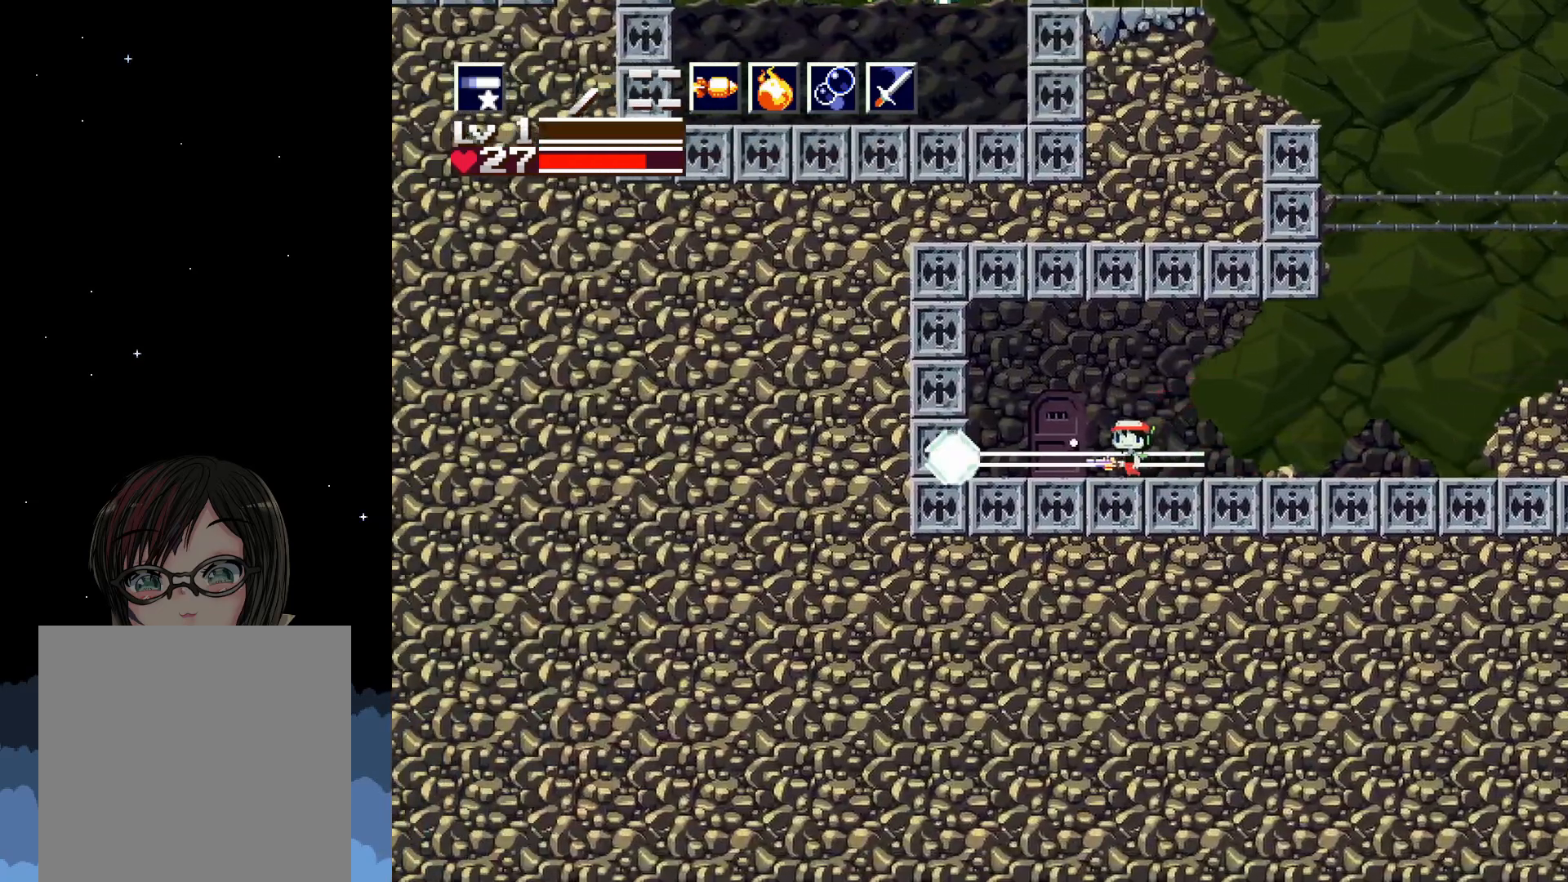
Gameplay with a controller (Xbox layout); each line is a JSON object with the inputs held at the frame after it. "events" lists button and stick changes between this image and that frame as [ms after this image, input, new state], when the widget could be followed in between. Not read: left_stick right_stick.
{"buttons": ["DPAD_DOWN"], "events": [[117, "DPAD_LEFT", "up"], [317, "DPAD_DOWN", "down"]]}
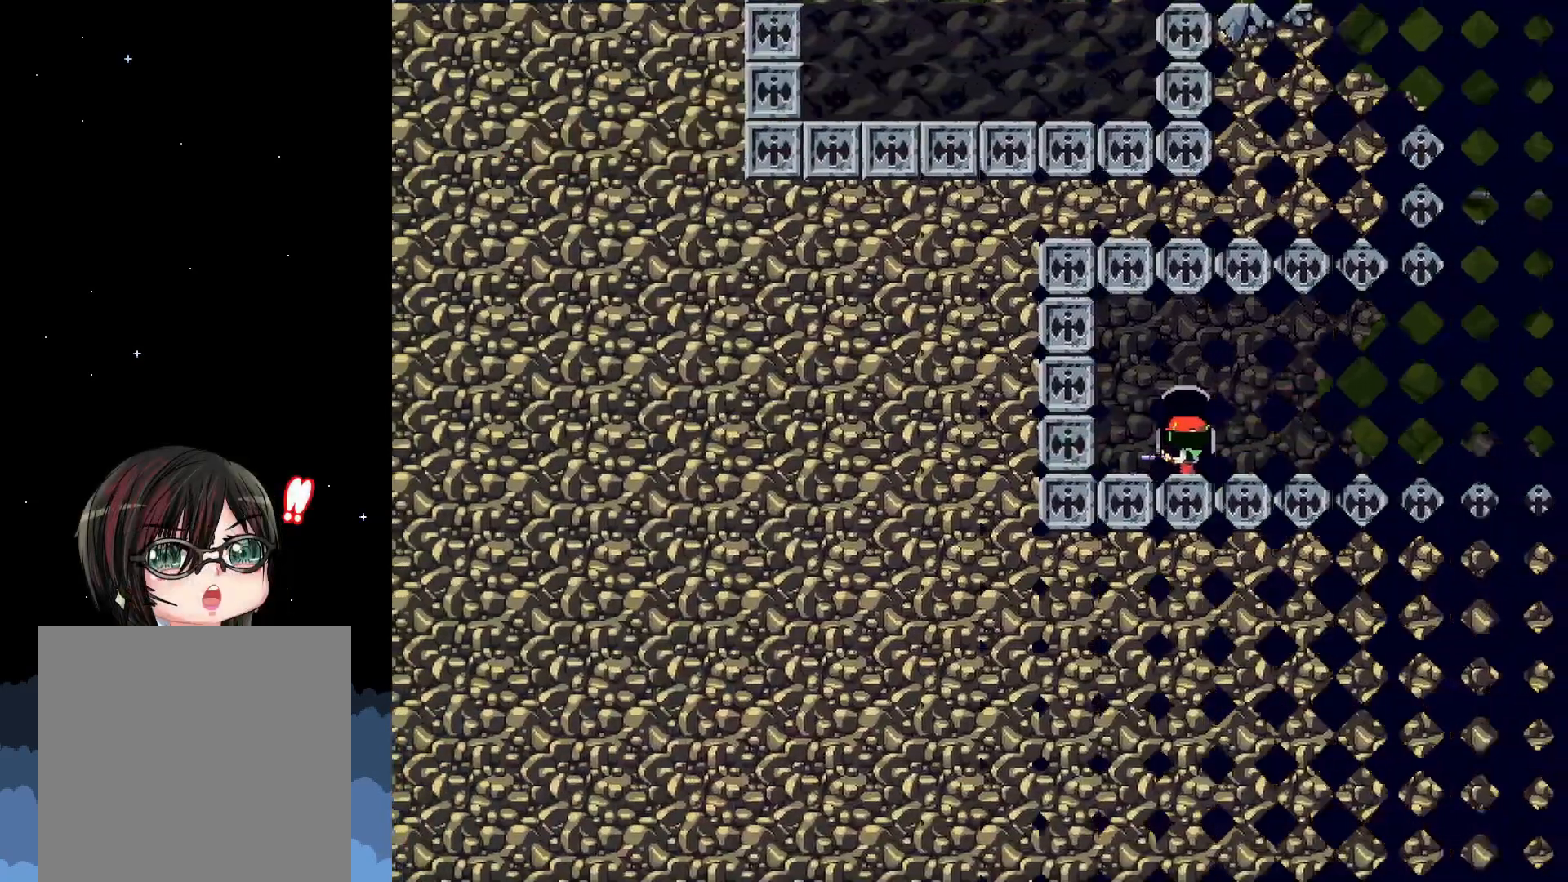
{"buttons": [], "events": [[133, "DPAD_DOWN", "up"]]}
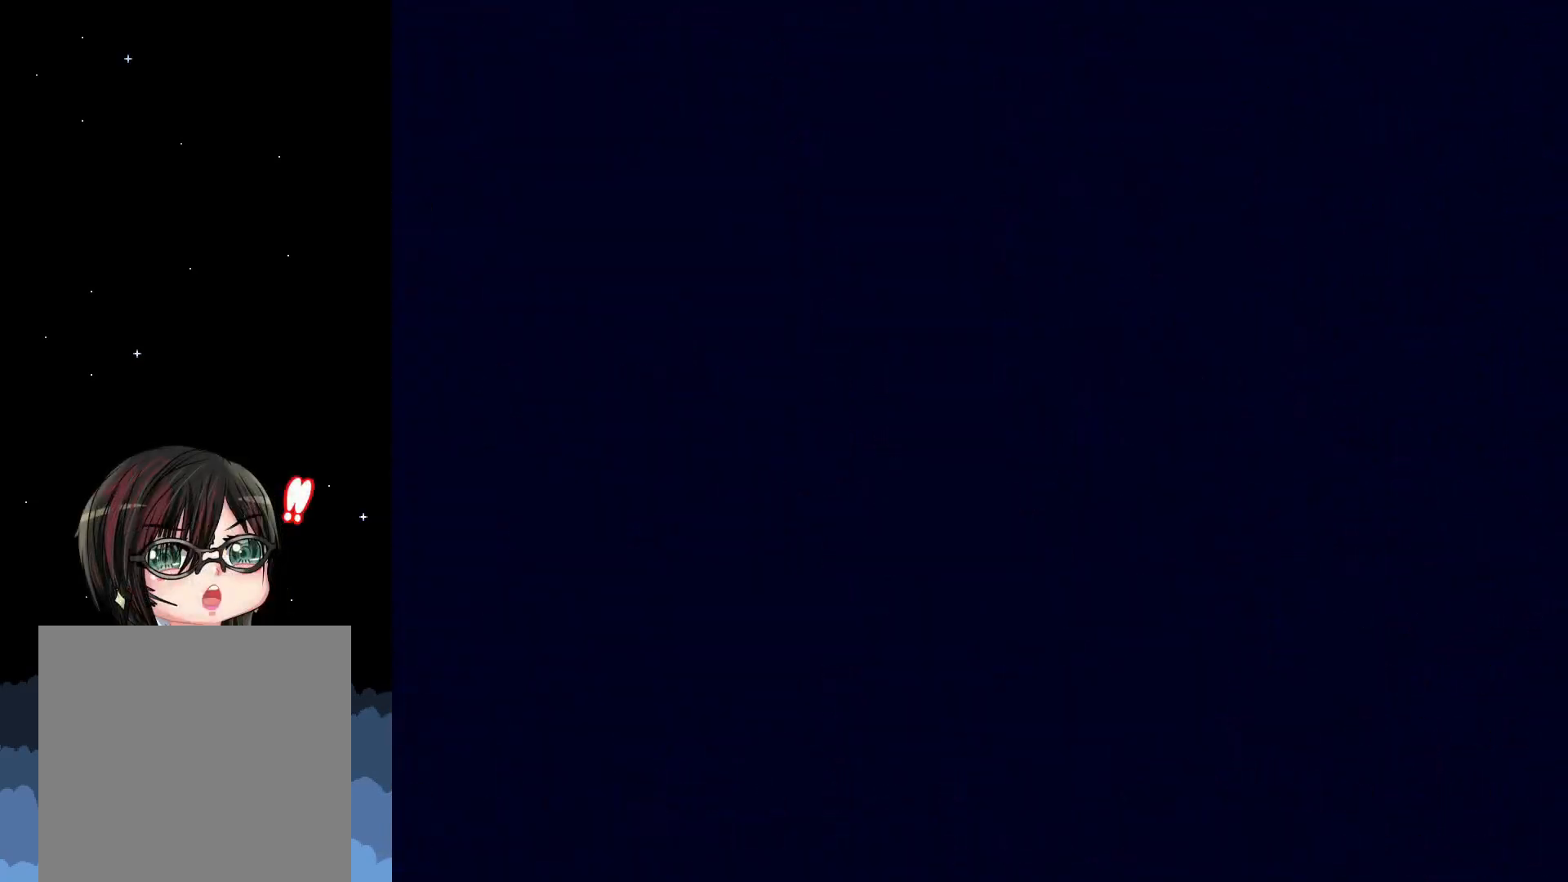
{"buttons": [], "events": []}
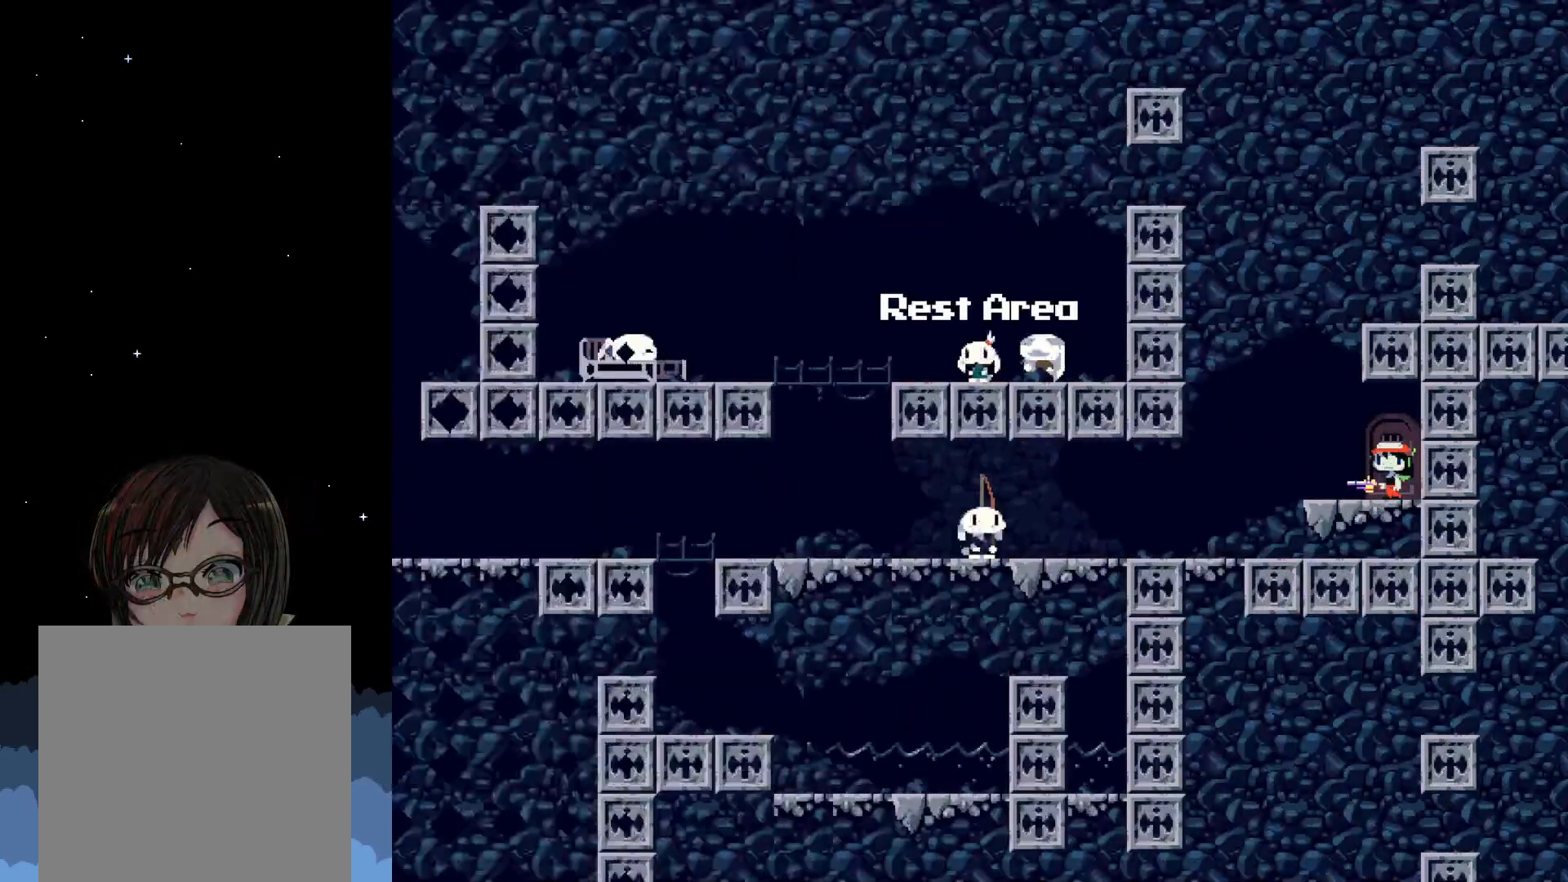
{"buttons": [], "events": []}
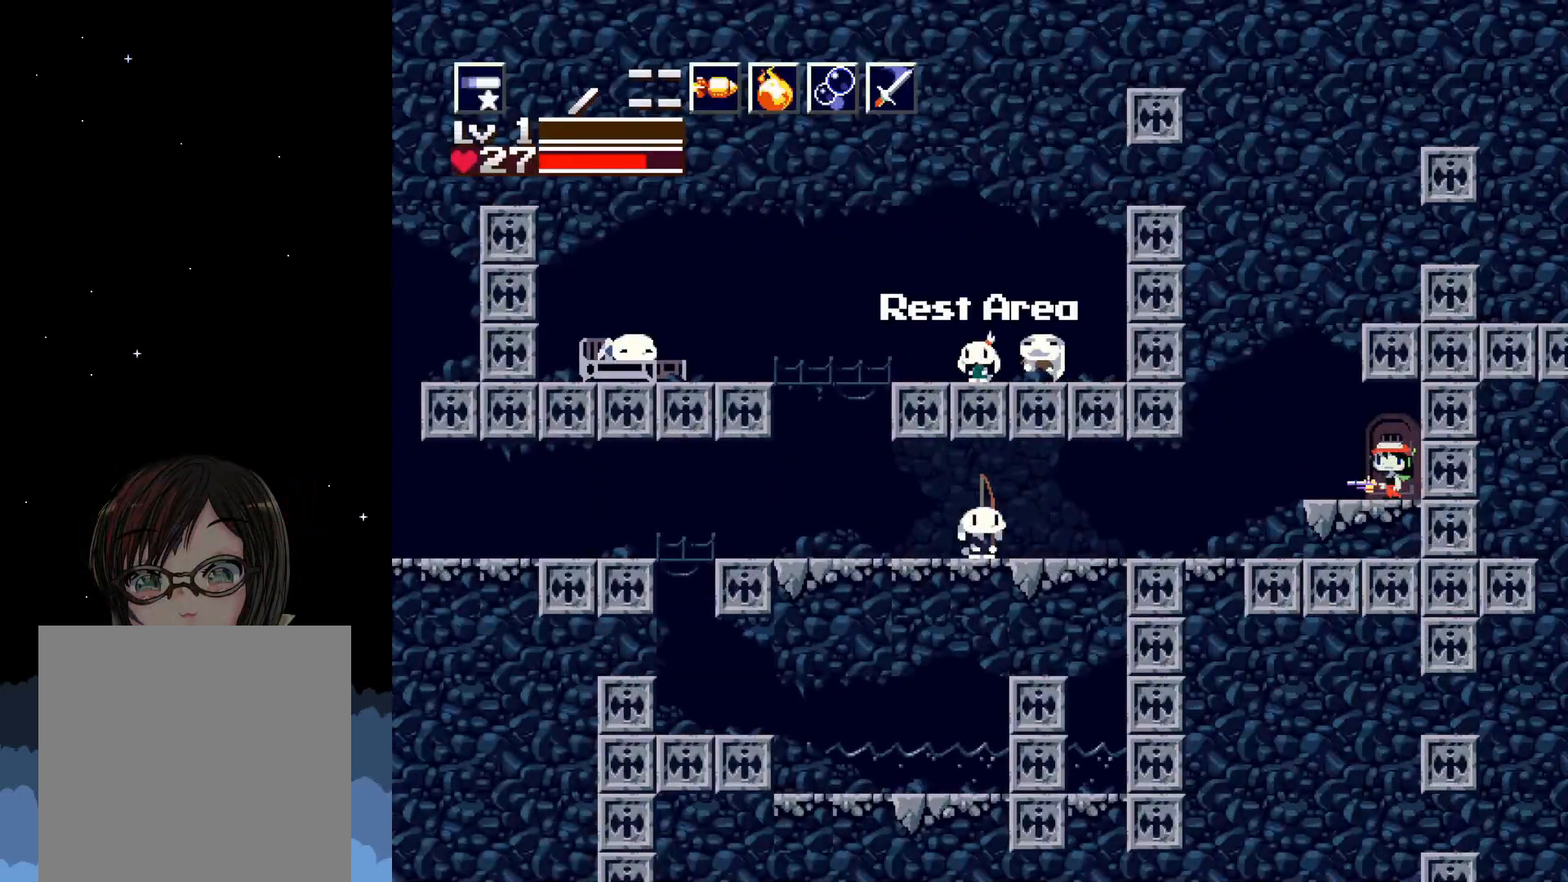
{"buttons": ["DPAD_LEFT"], "events": [[400, "DPAD_LEFT", "down"]]}
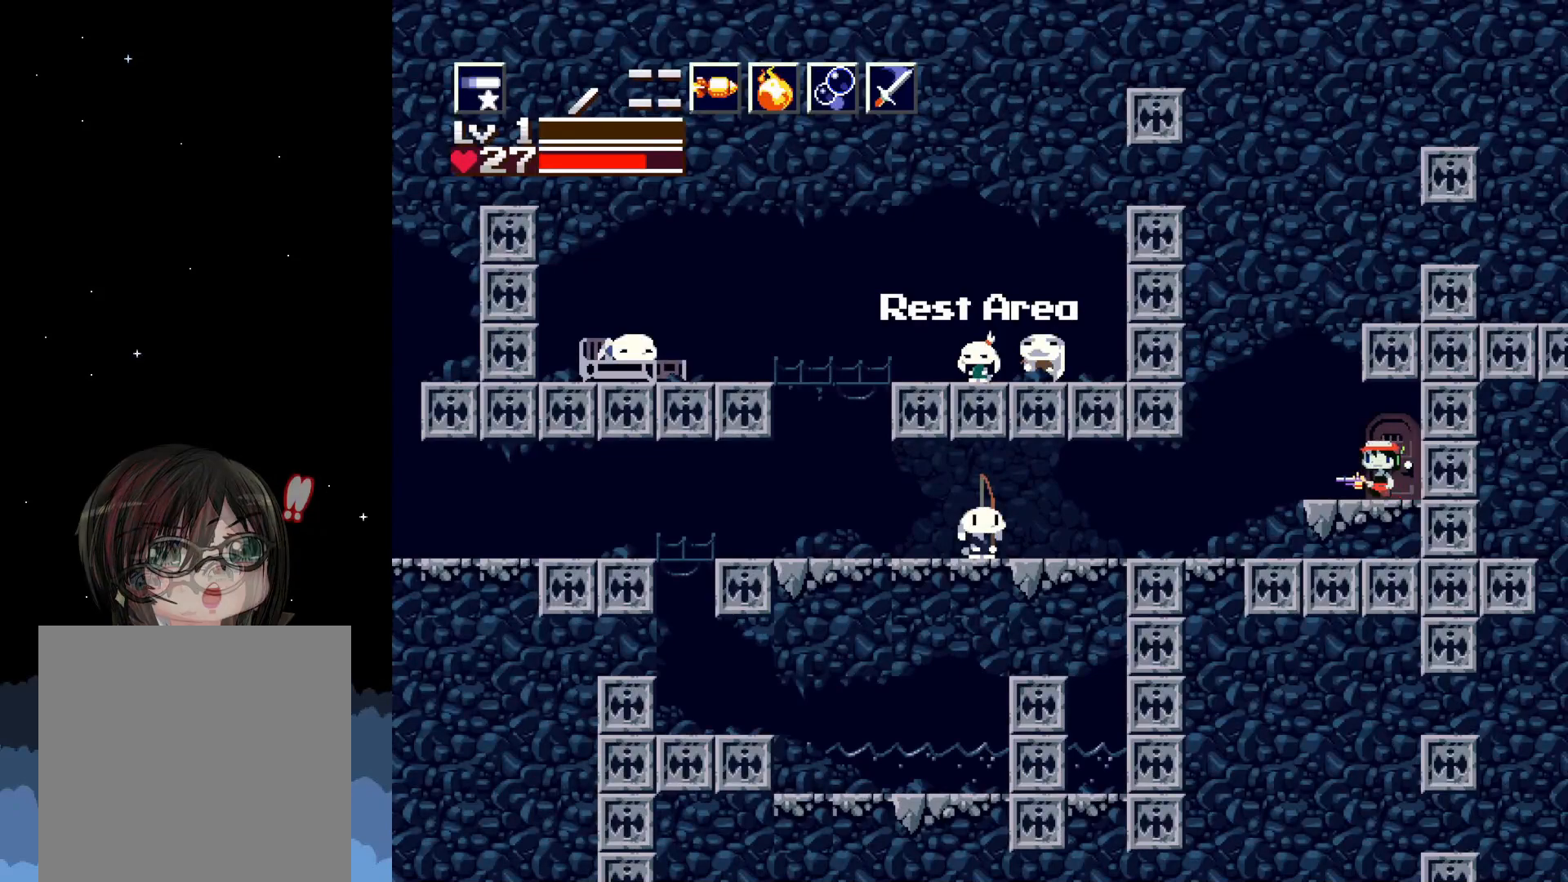
{"buttons": ["DPAD_LEFT"], "events": []}
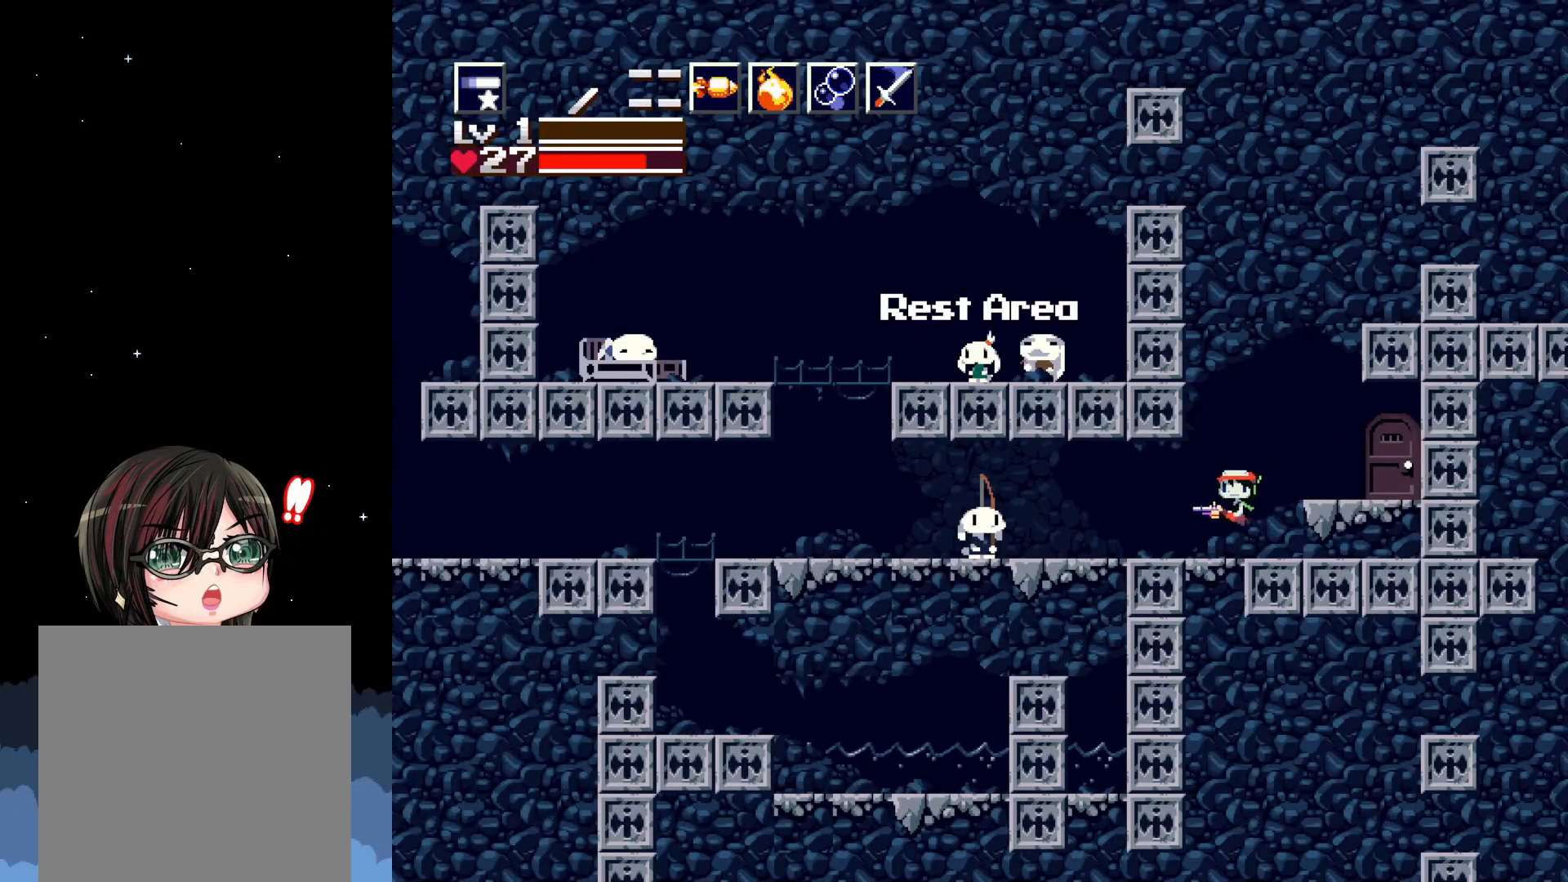
{"buttons": ["DPAD_LEFT"], "events": []}
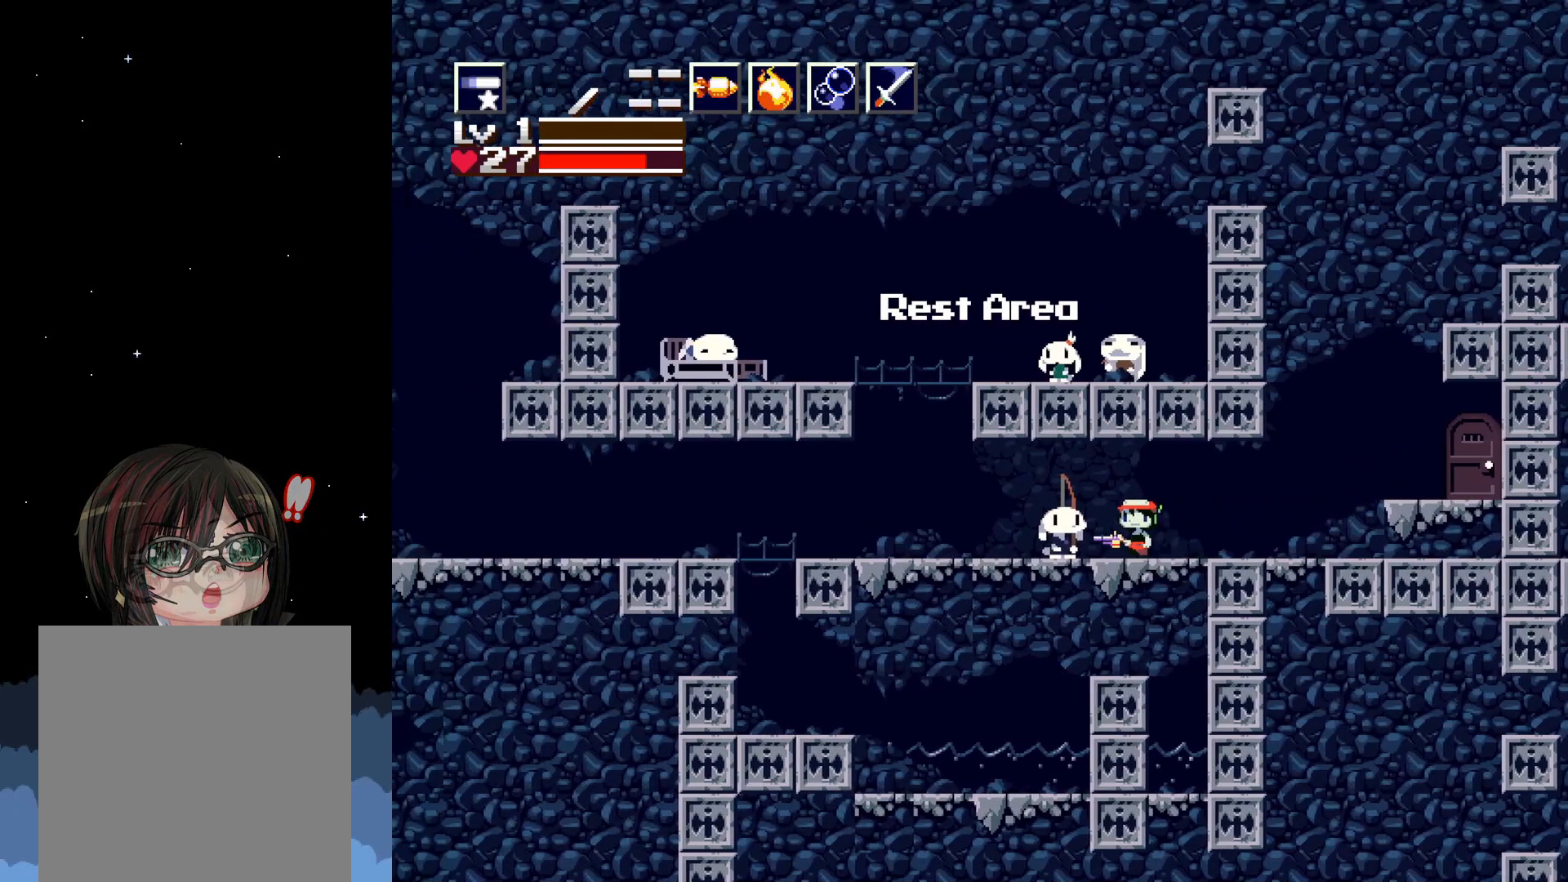
{"buttons": ["DPAD_LEFT"], "events": []}
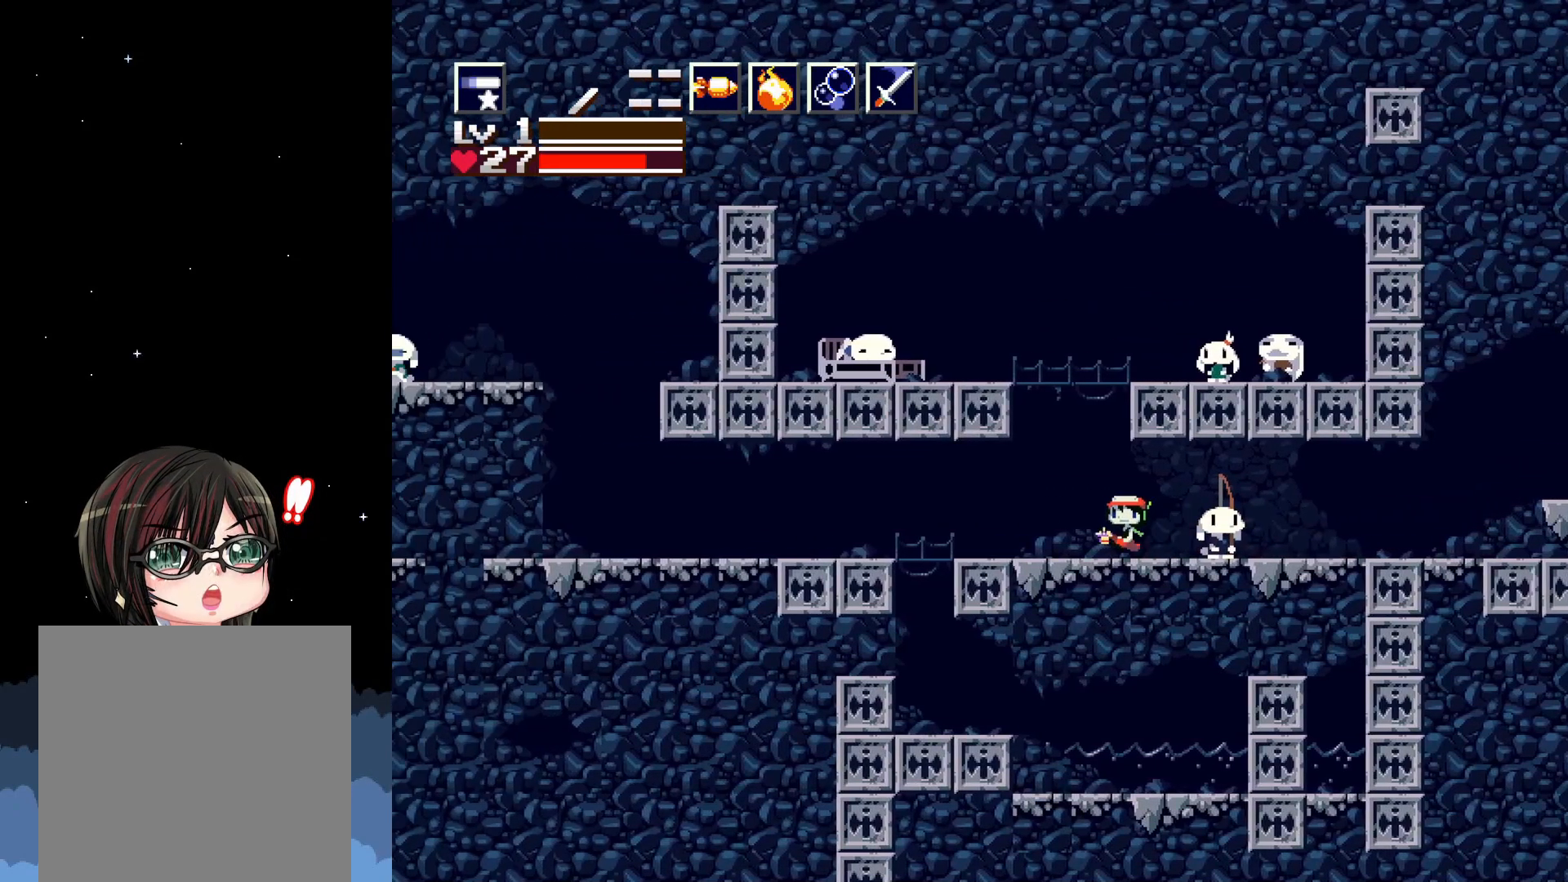
{"buttons": ["A", "DPAD_LEFT"], "events": [[383, "A", "down"]]}
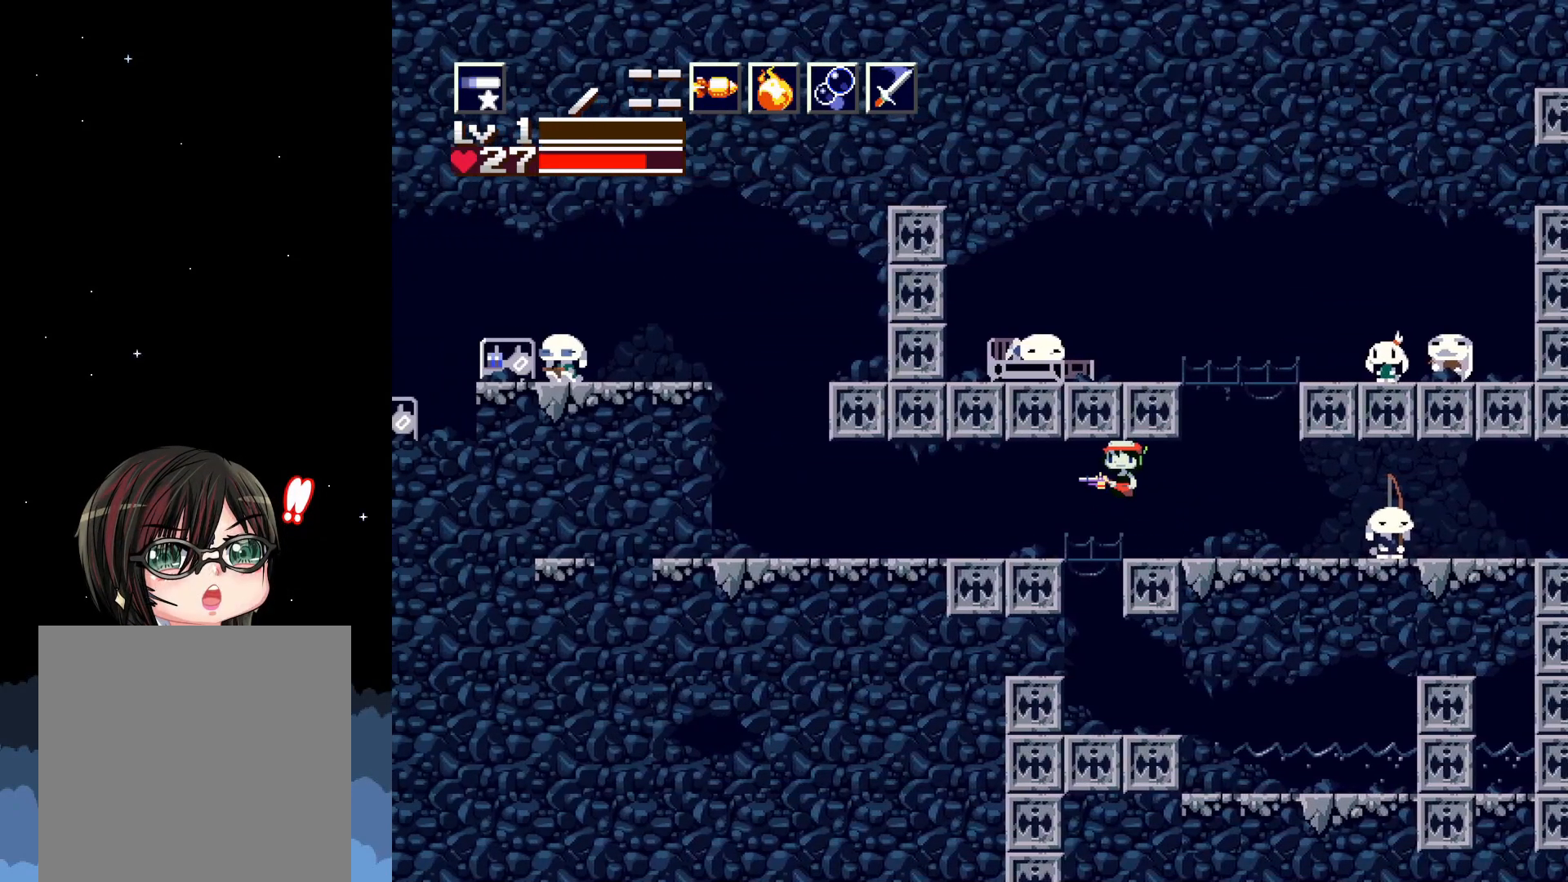
{"buttons": ["DPAD_LEFT"], "events": [[450, "A", "up"]]}
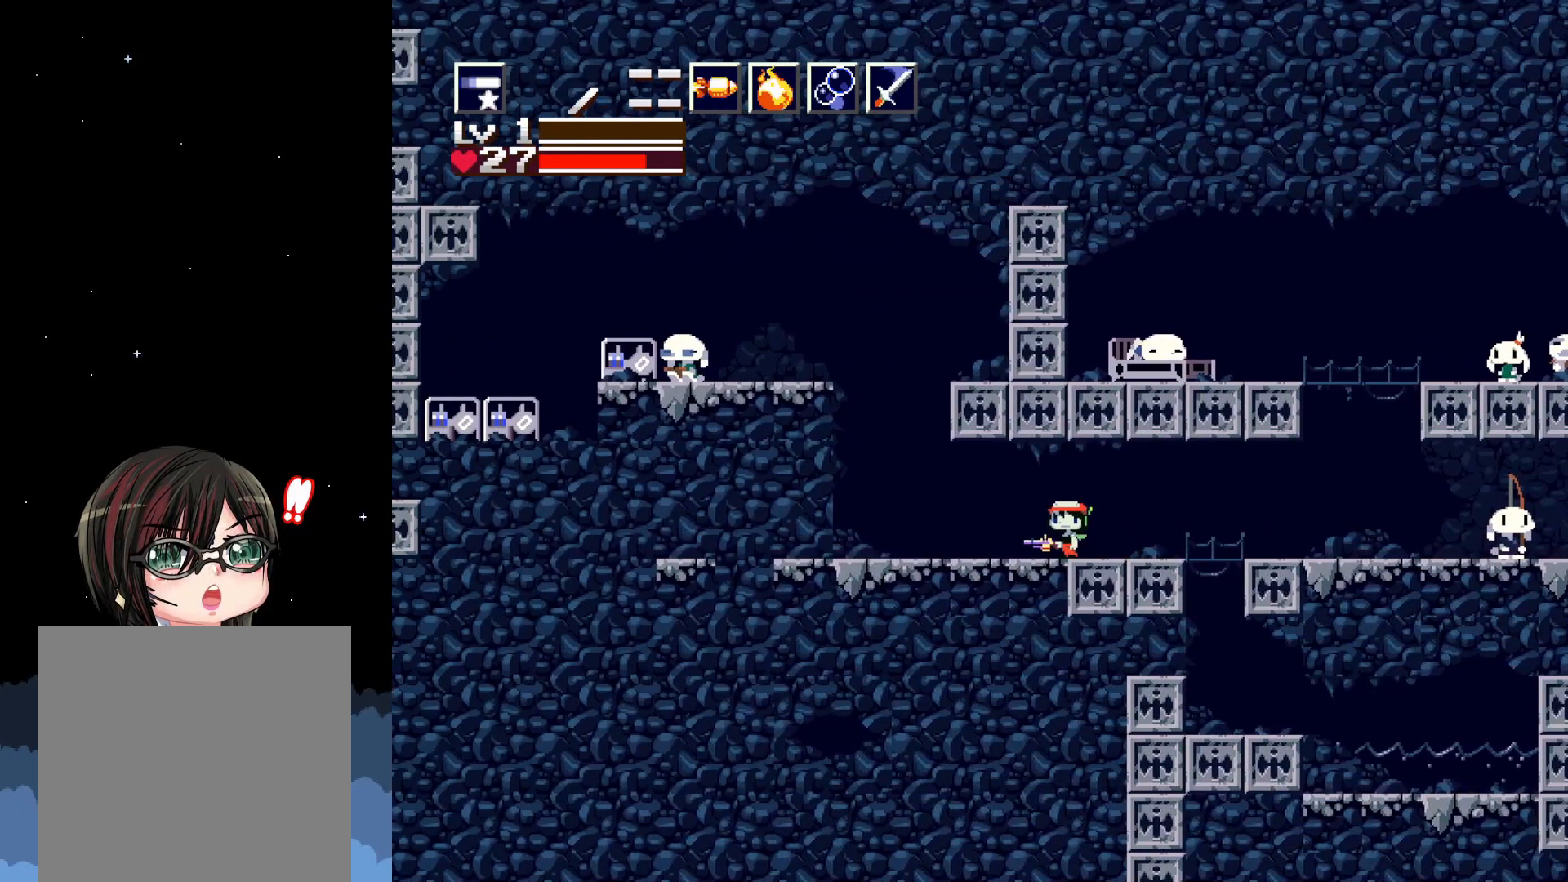
{"buttons": ["DPAD_RIGHT"], "events": [[17, "DPAD_LEFT", "up"], [267, "DPAD_RIGHT", "down"]]}
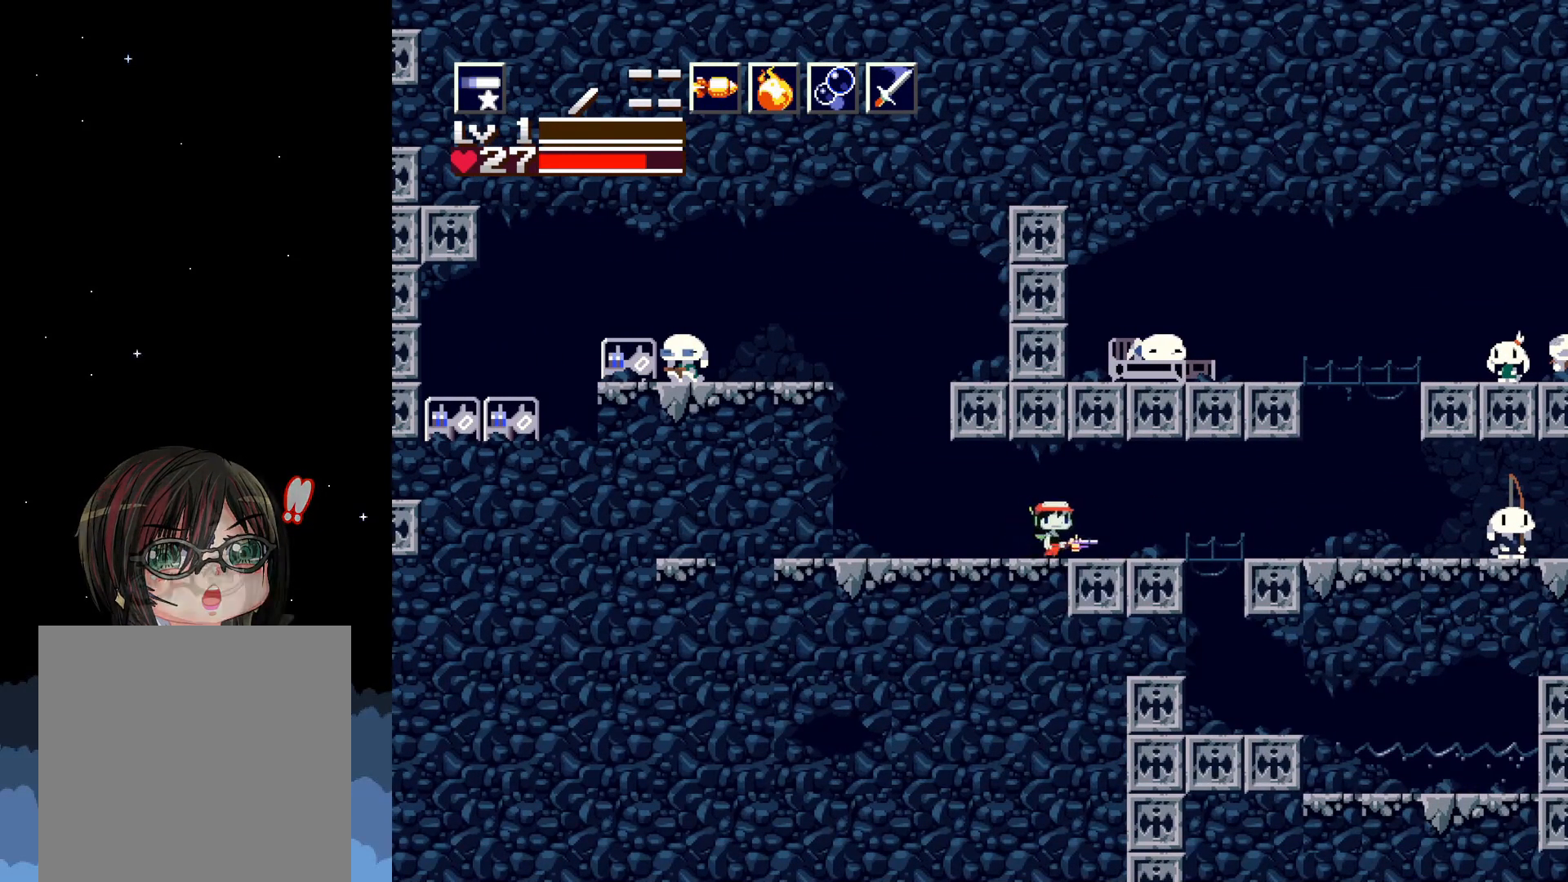
{"buttons": ["A", "DPAD_RIGHT"], "events": [[333, "A", "down"]]}
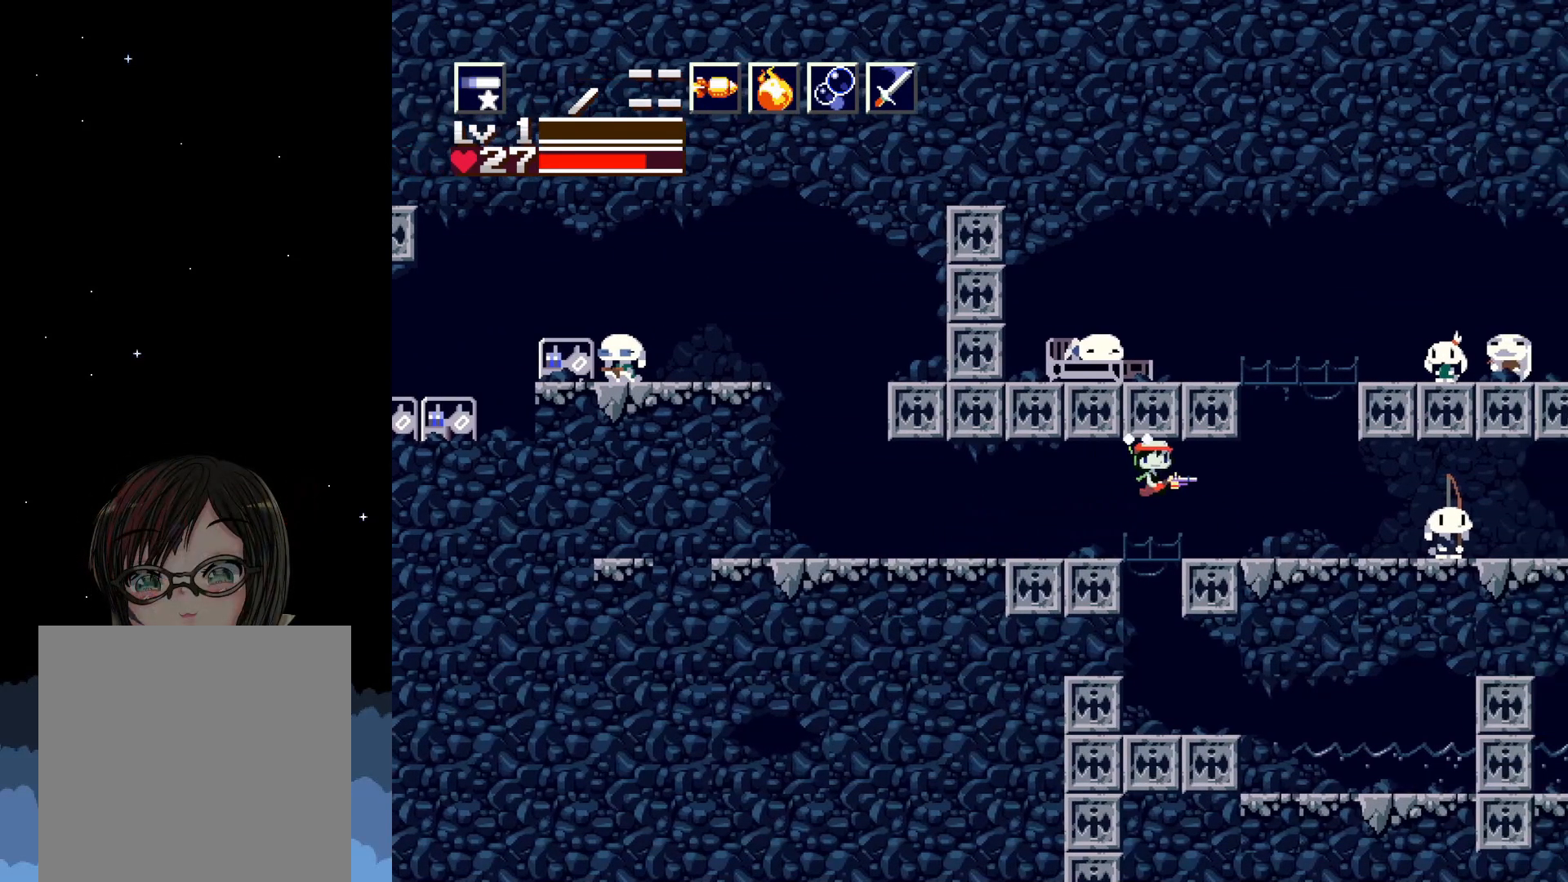
{"buttons": ["DPAD_RIGHT"], "events": [[117, "A", "up"]]}
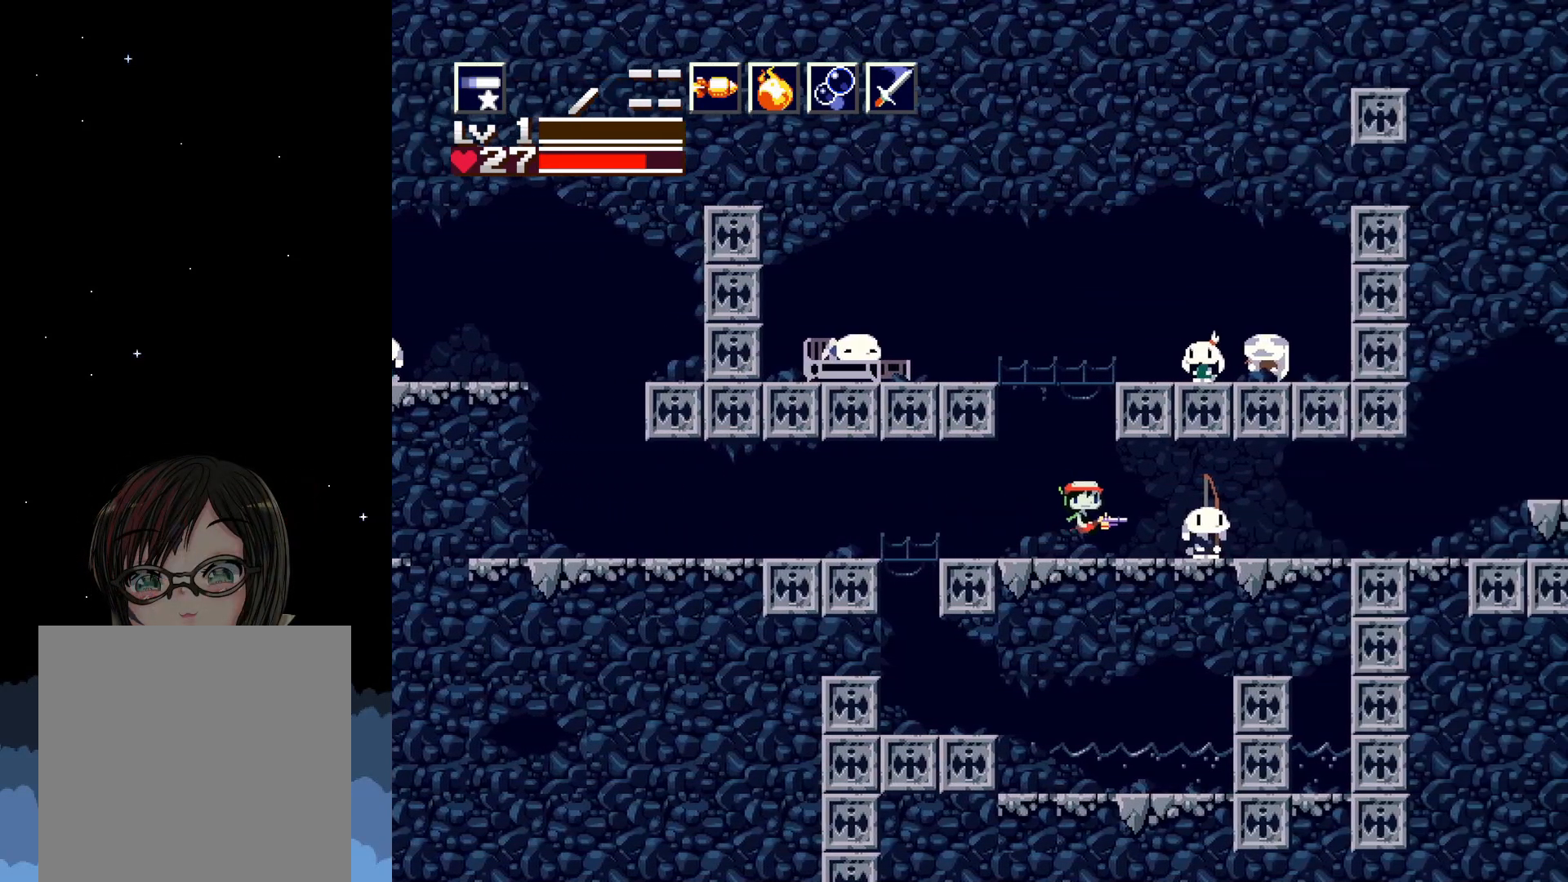
{"buttons": [], "events": [[317, "DPAD_RIGHT", "up"]]}
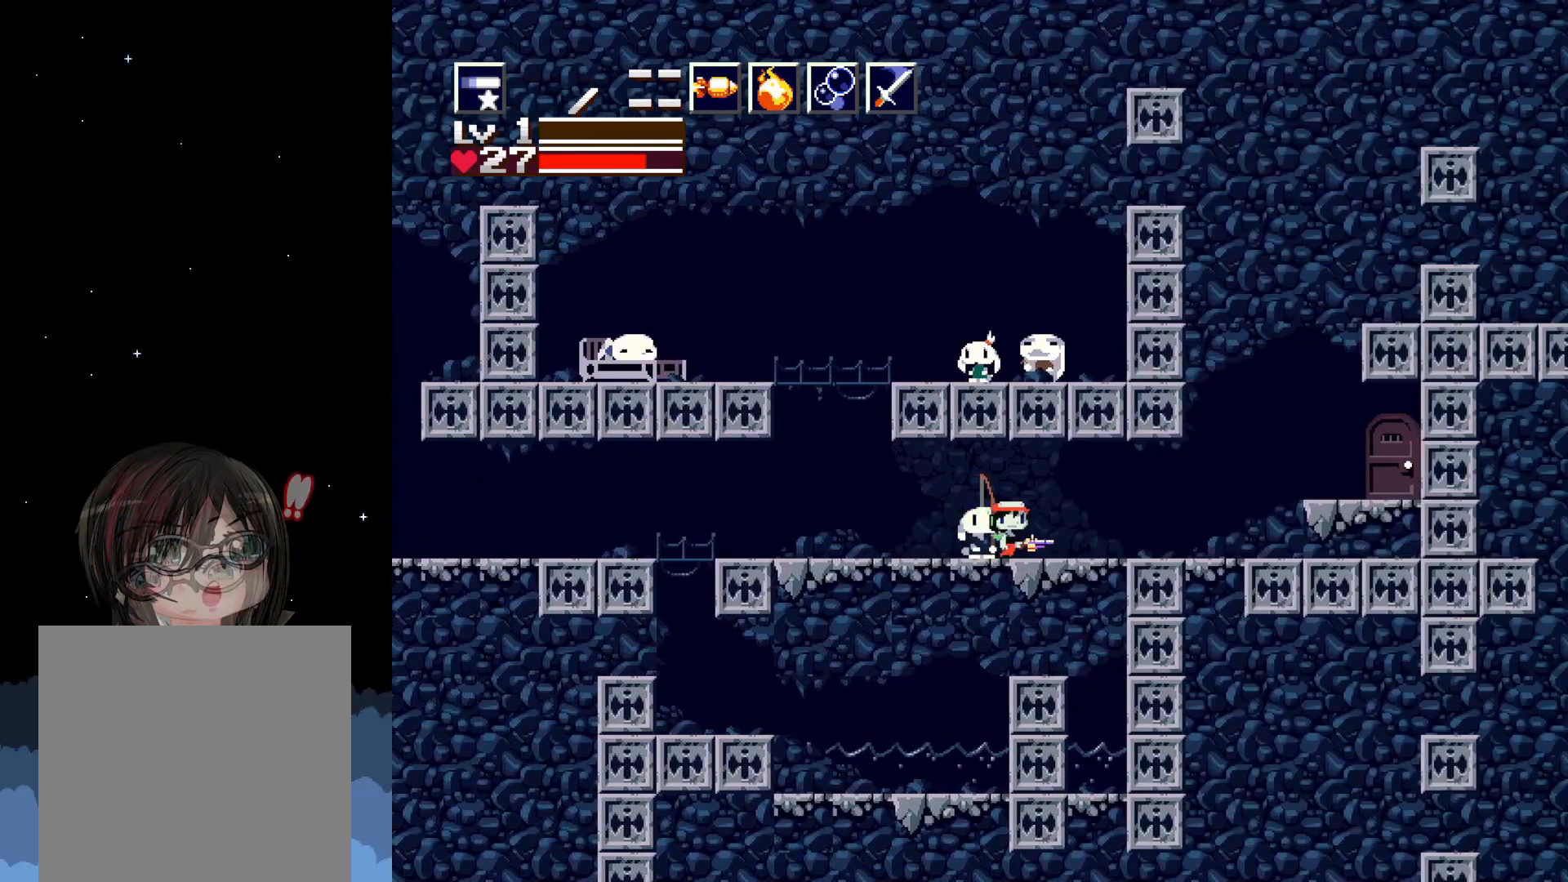
{"buttons": [], "events": [[83, "DPAD_DOWN", "down"], [350, "DPAD_DOWN", "up"]]}
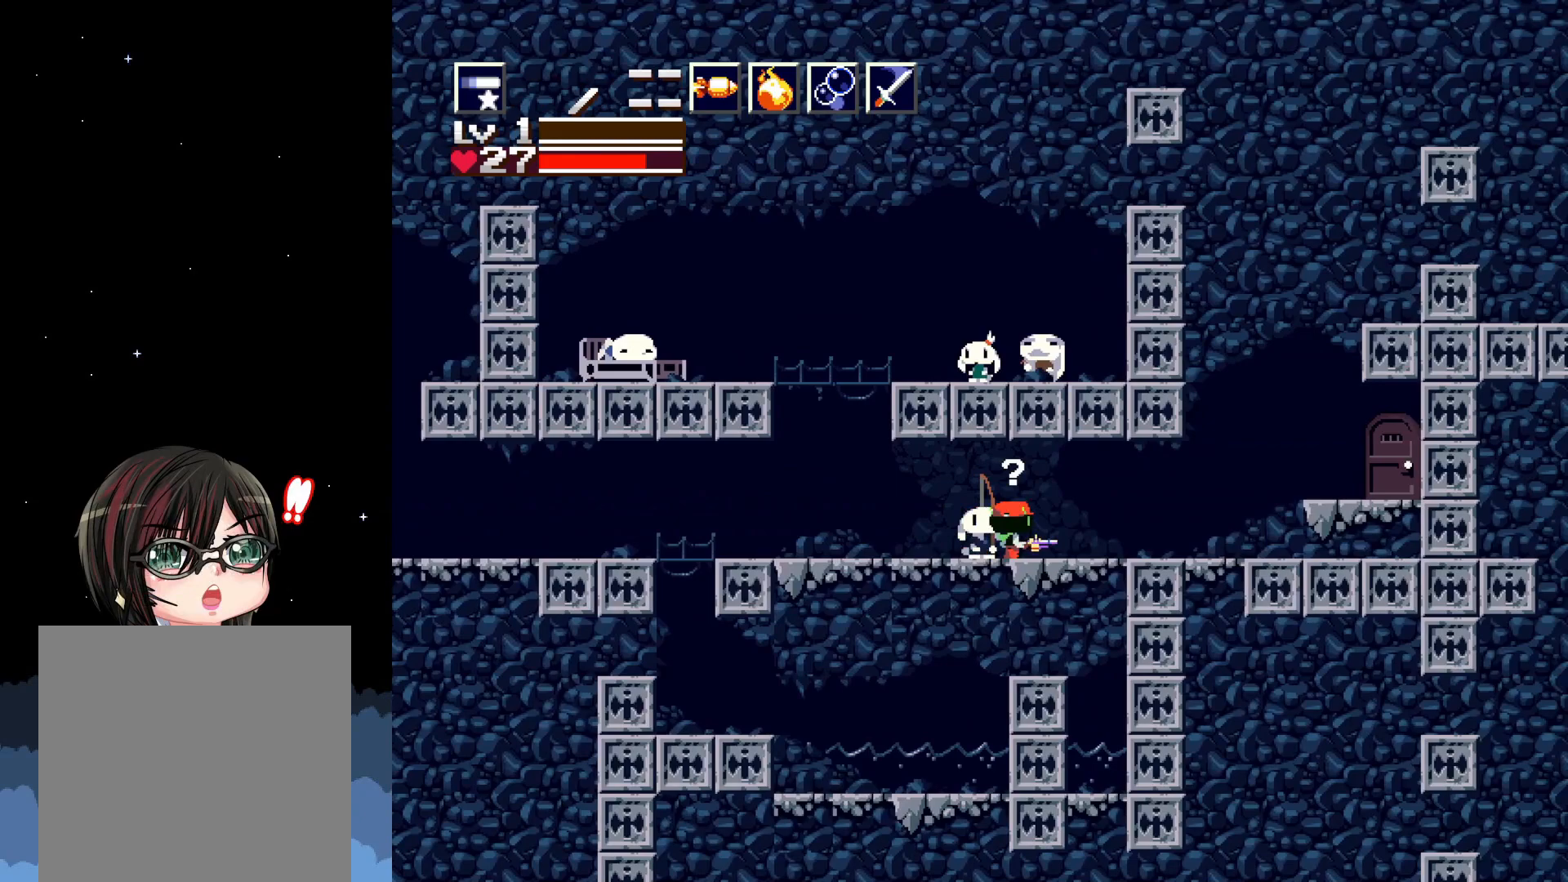
{"buttons": ["DPAD_DOWN"], "events": [[33, "DPAD_LEFT", "down"], [183, "DPAD_LEFT", "up"], [300, "DPAD_DOWN", "down"]]}
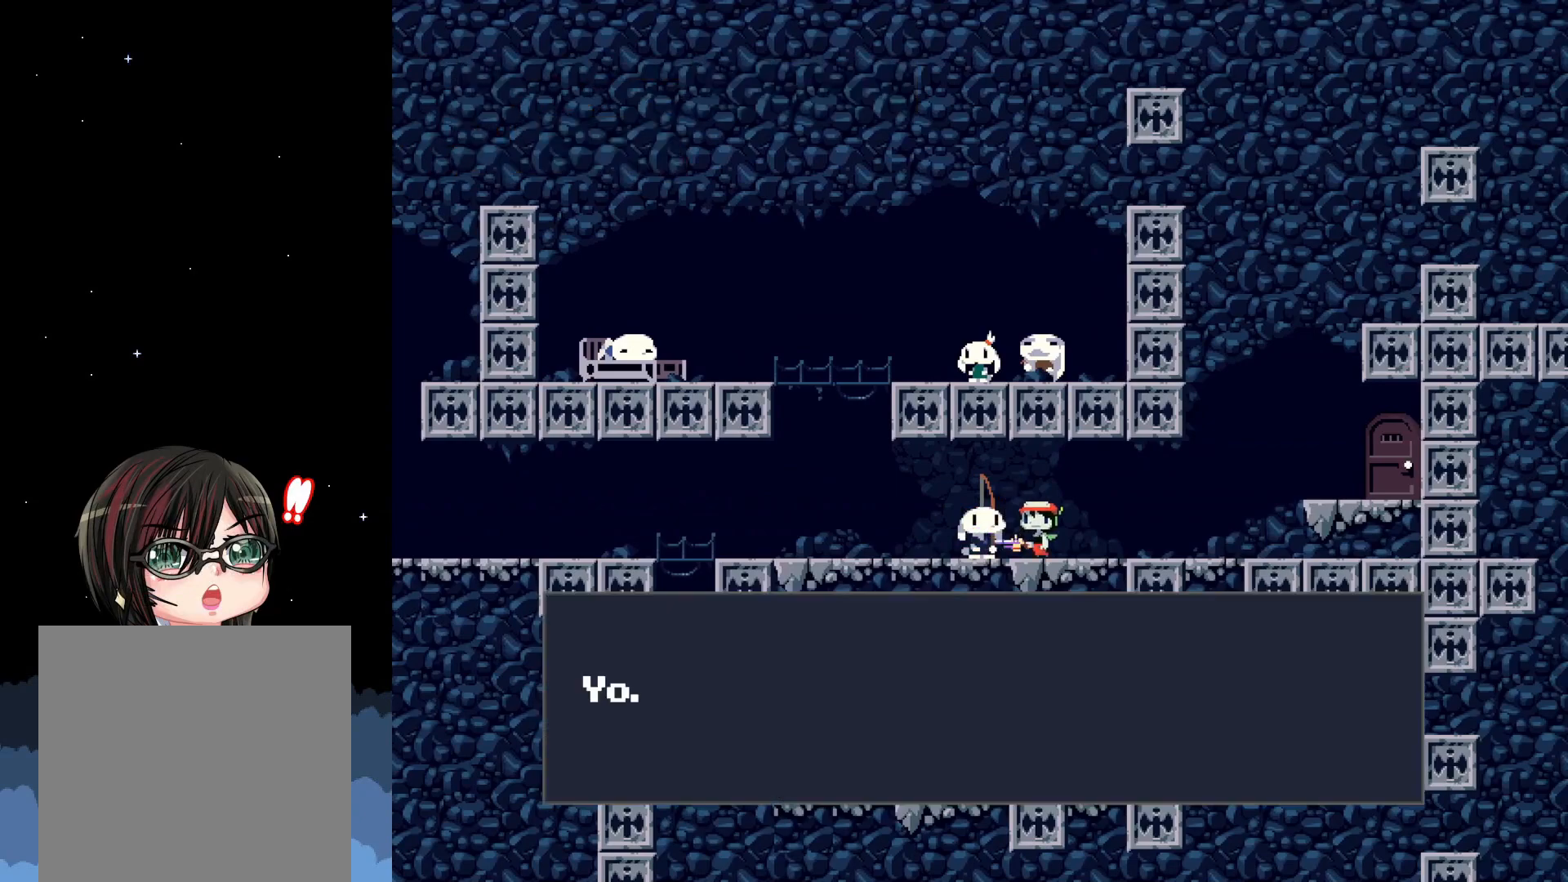
{"buttons": [], "events": [[33, "DPAD_DOWN", "up"]]}
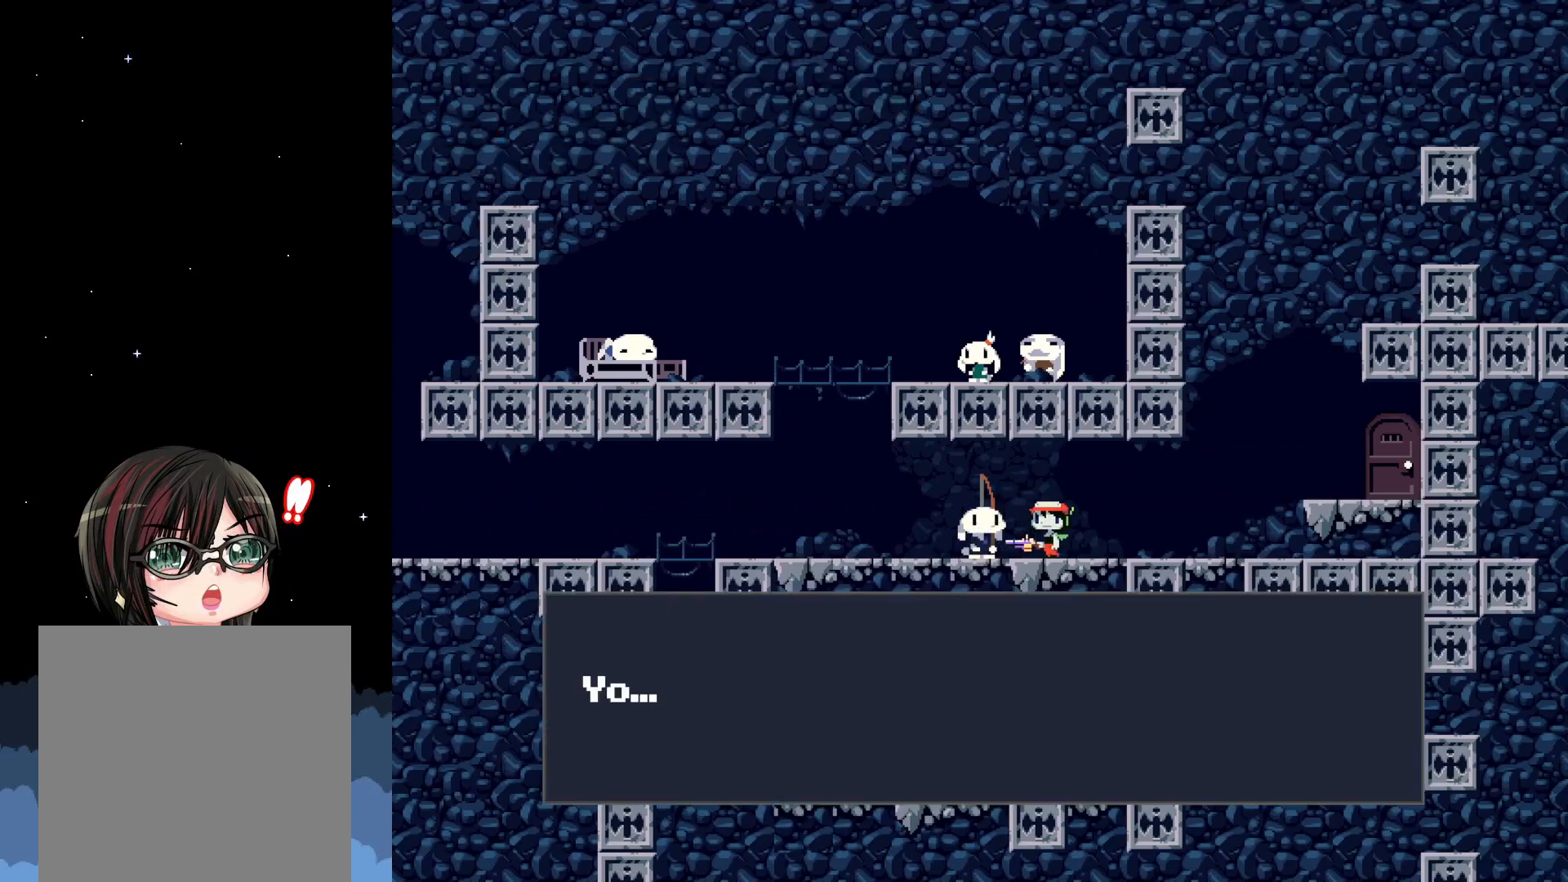
{"buttons": [], "events": []}
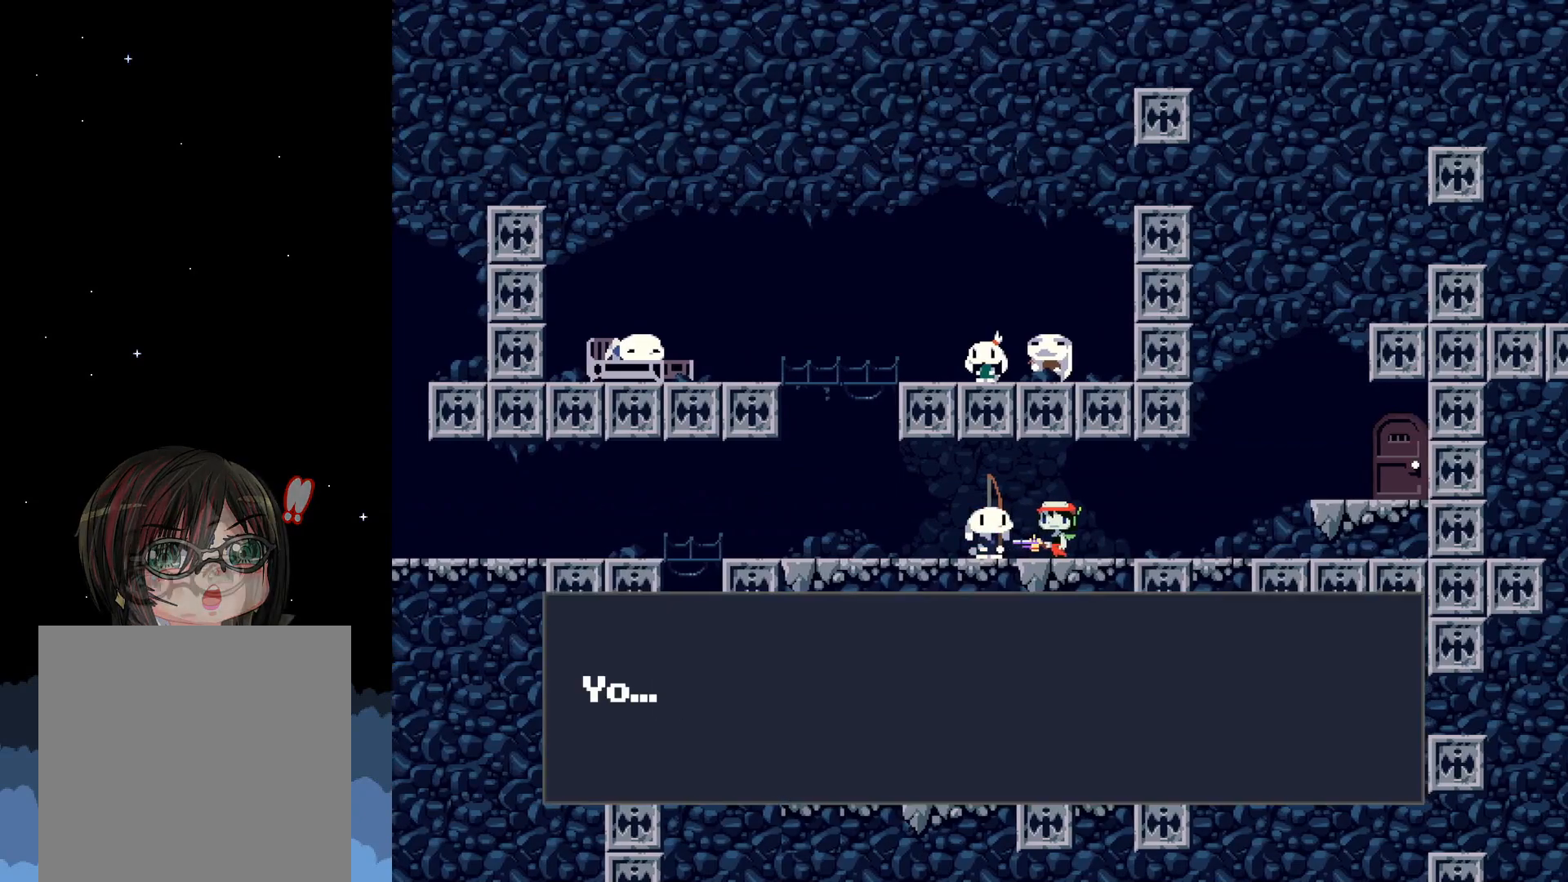
{"buttons": [], "events": [[183, "A", "down"], [317, "A", "up"]]}
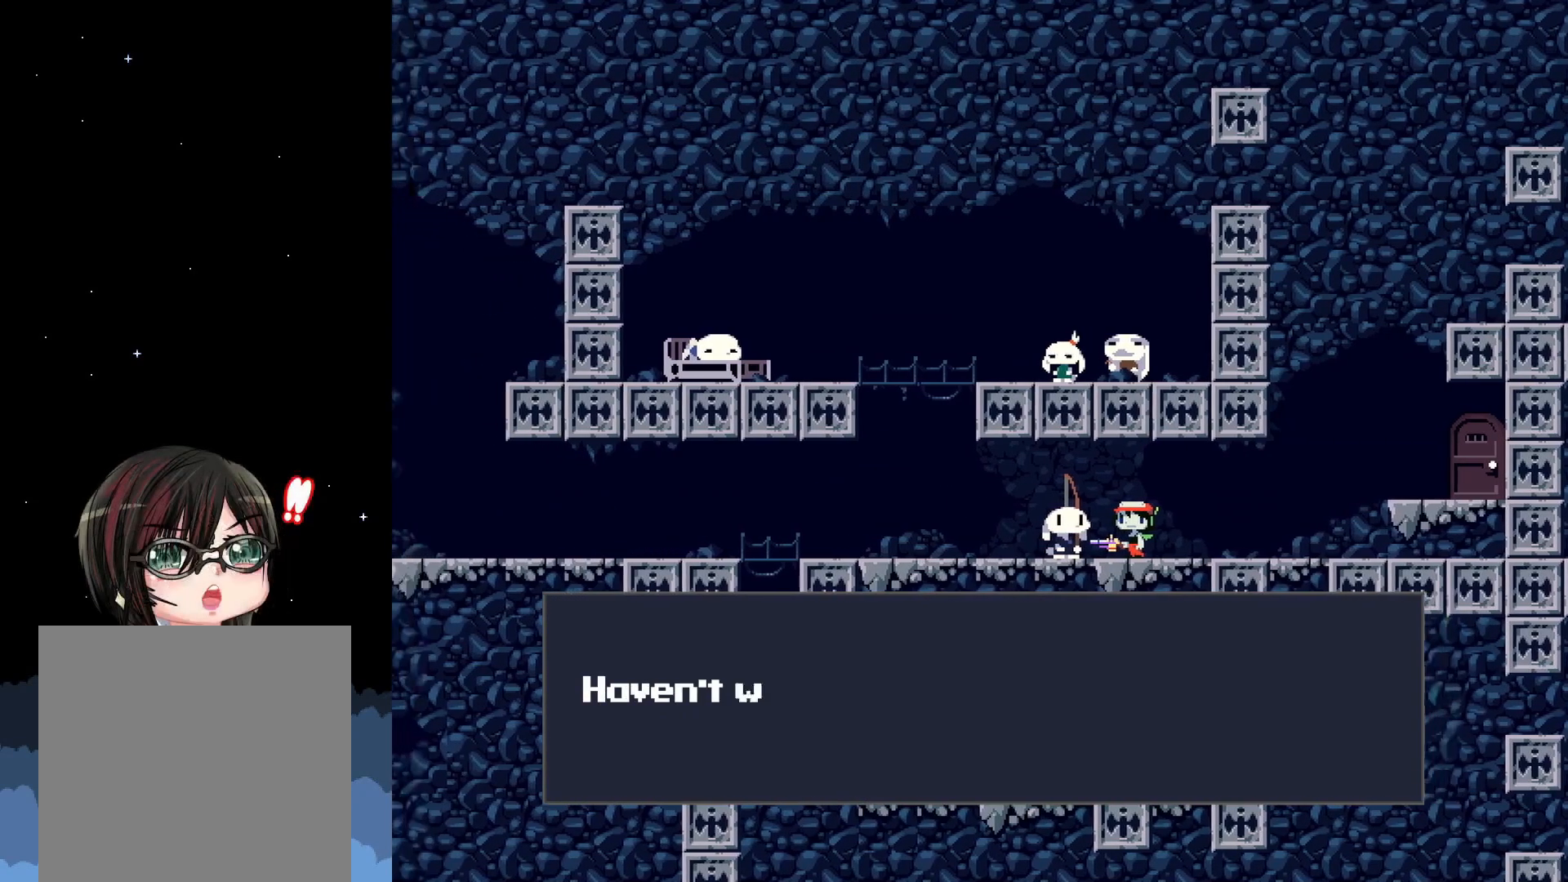
{"buttons": [], "events": []}
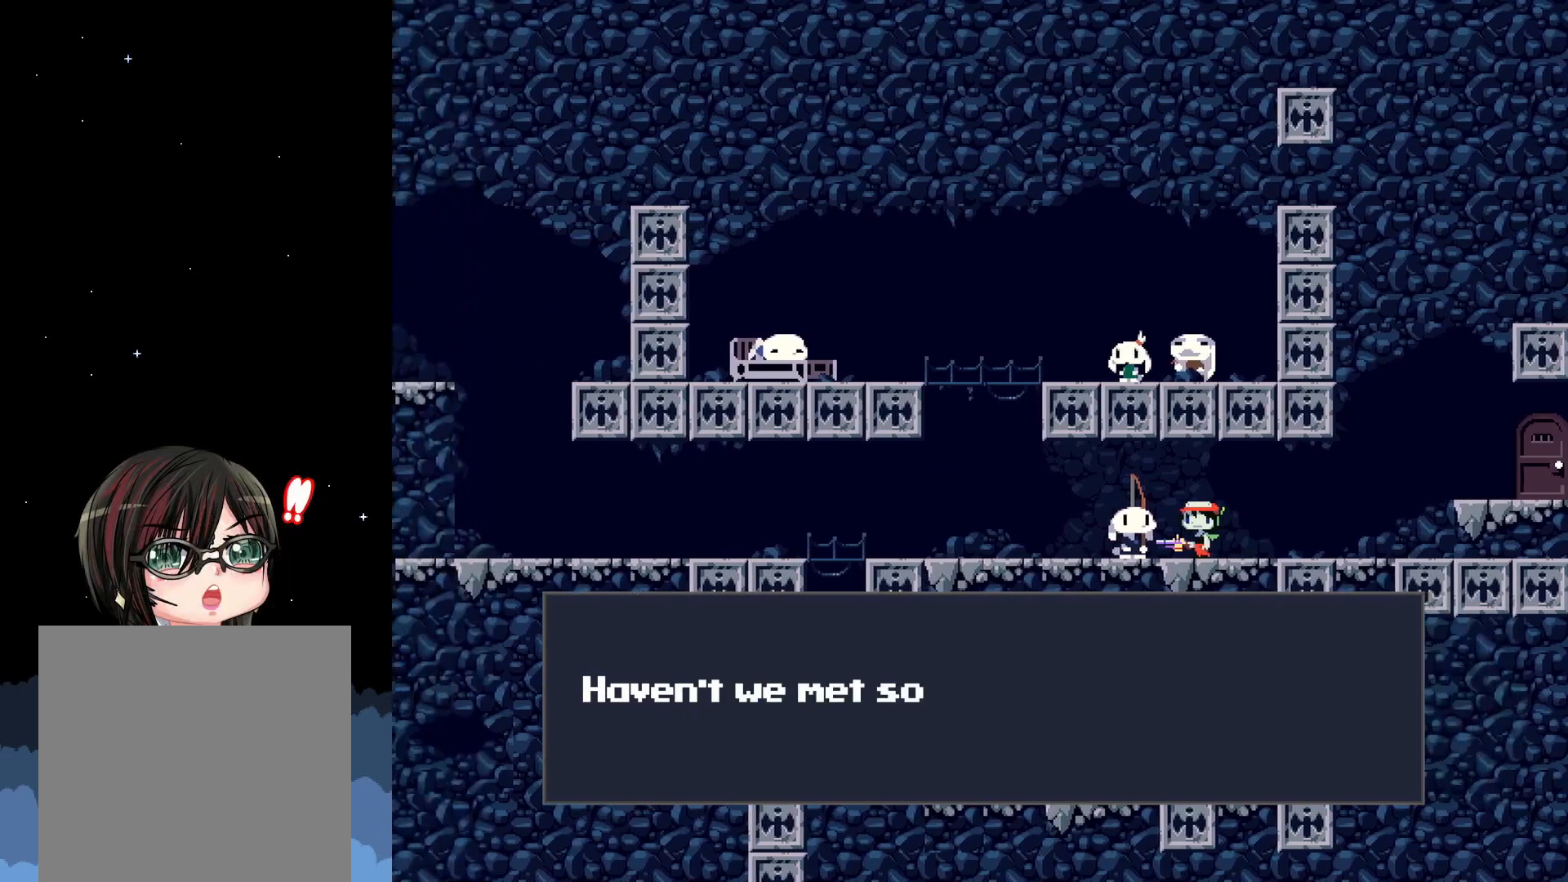
{"buttons": [], "events": []}
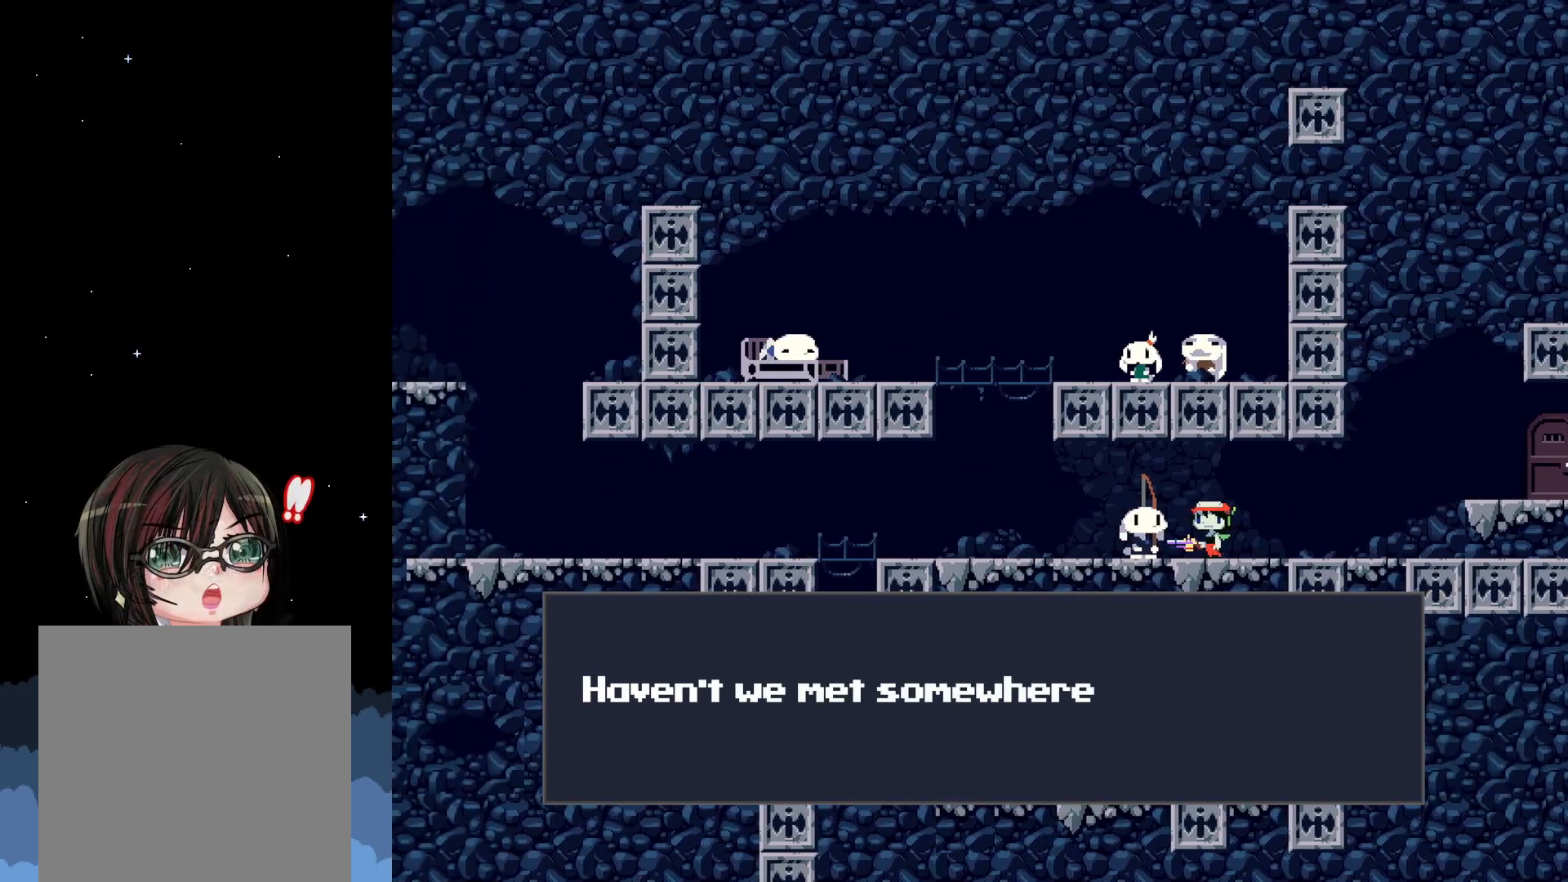
{"buttons": [], "events": []}
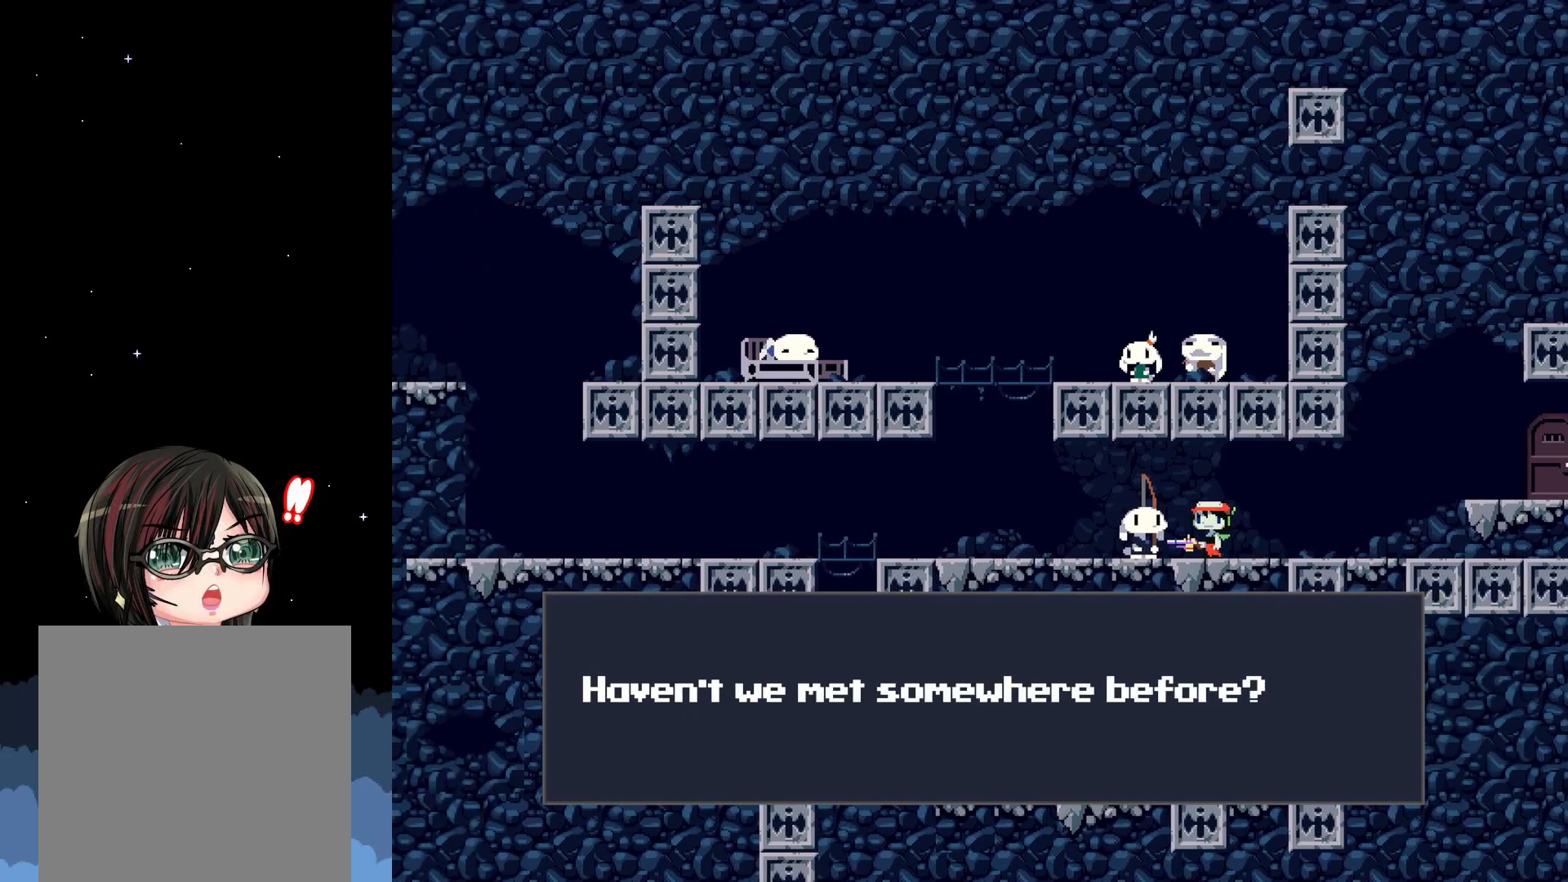
{"buttons": [], "events": []}
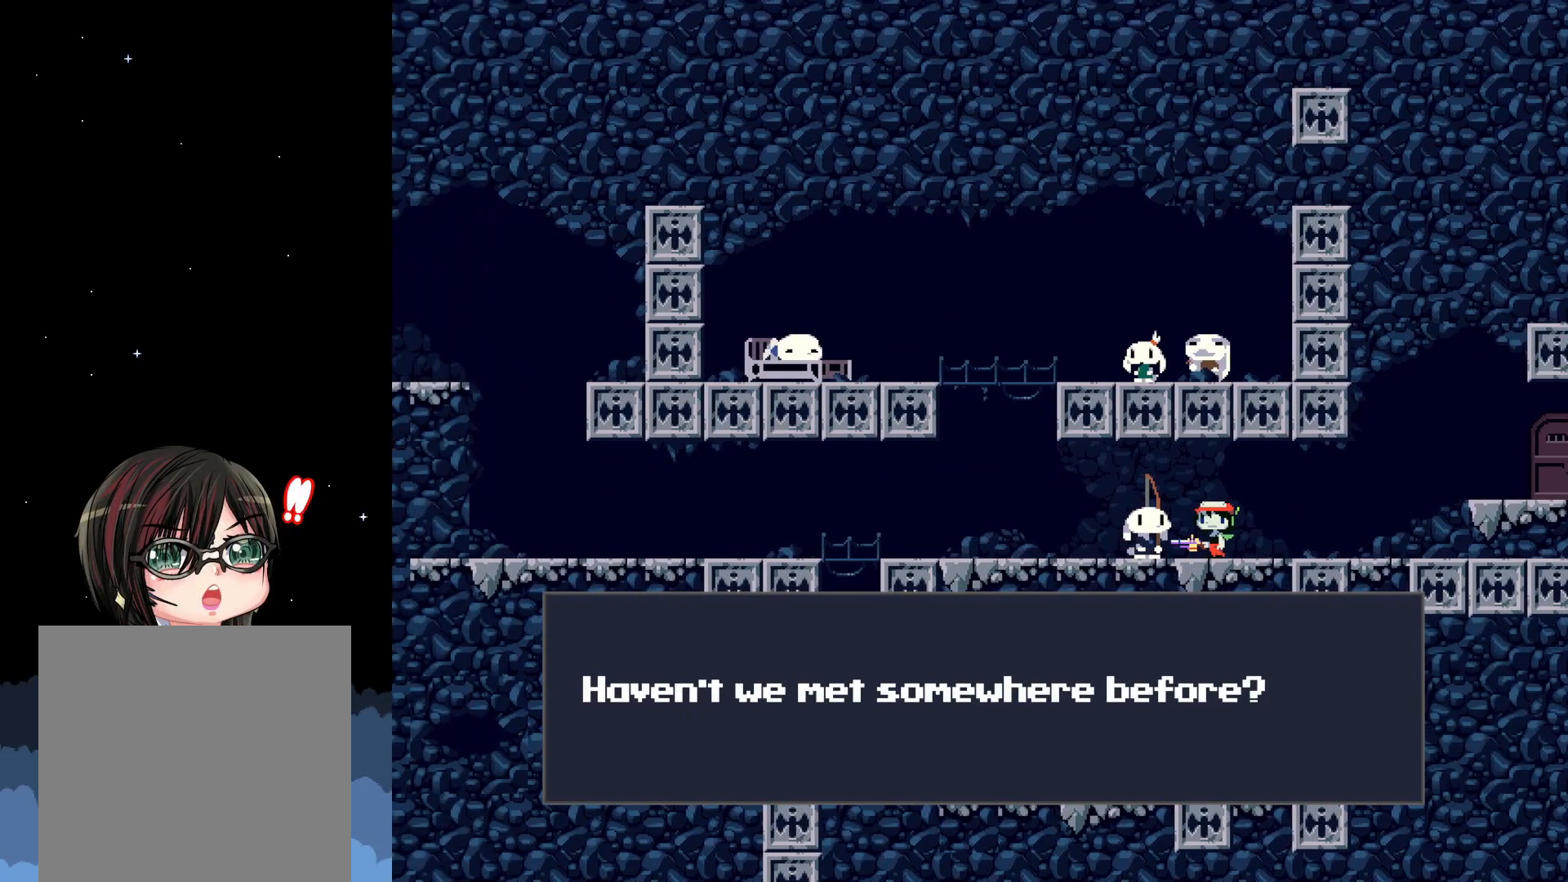
{"buttons": [], "events": []}
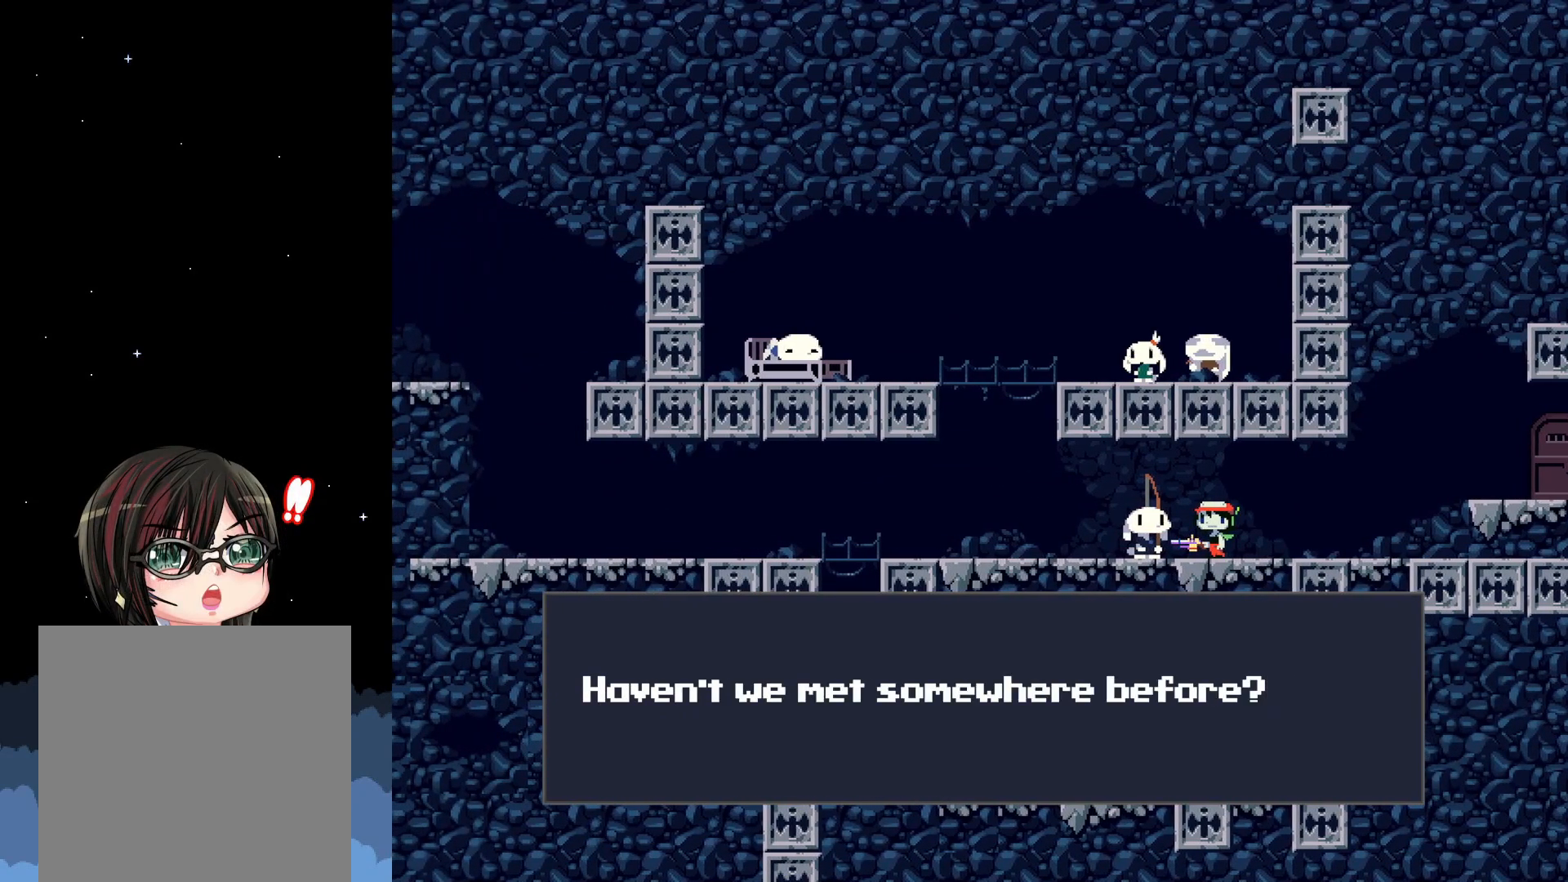
{"buttons": [], "events": [[17, "A", "down"], [117, "A", "up"]]}
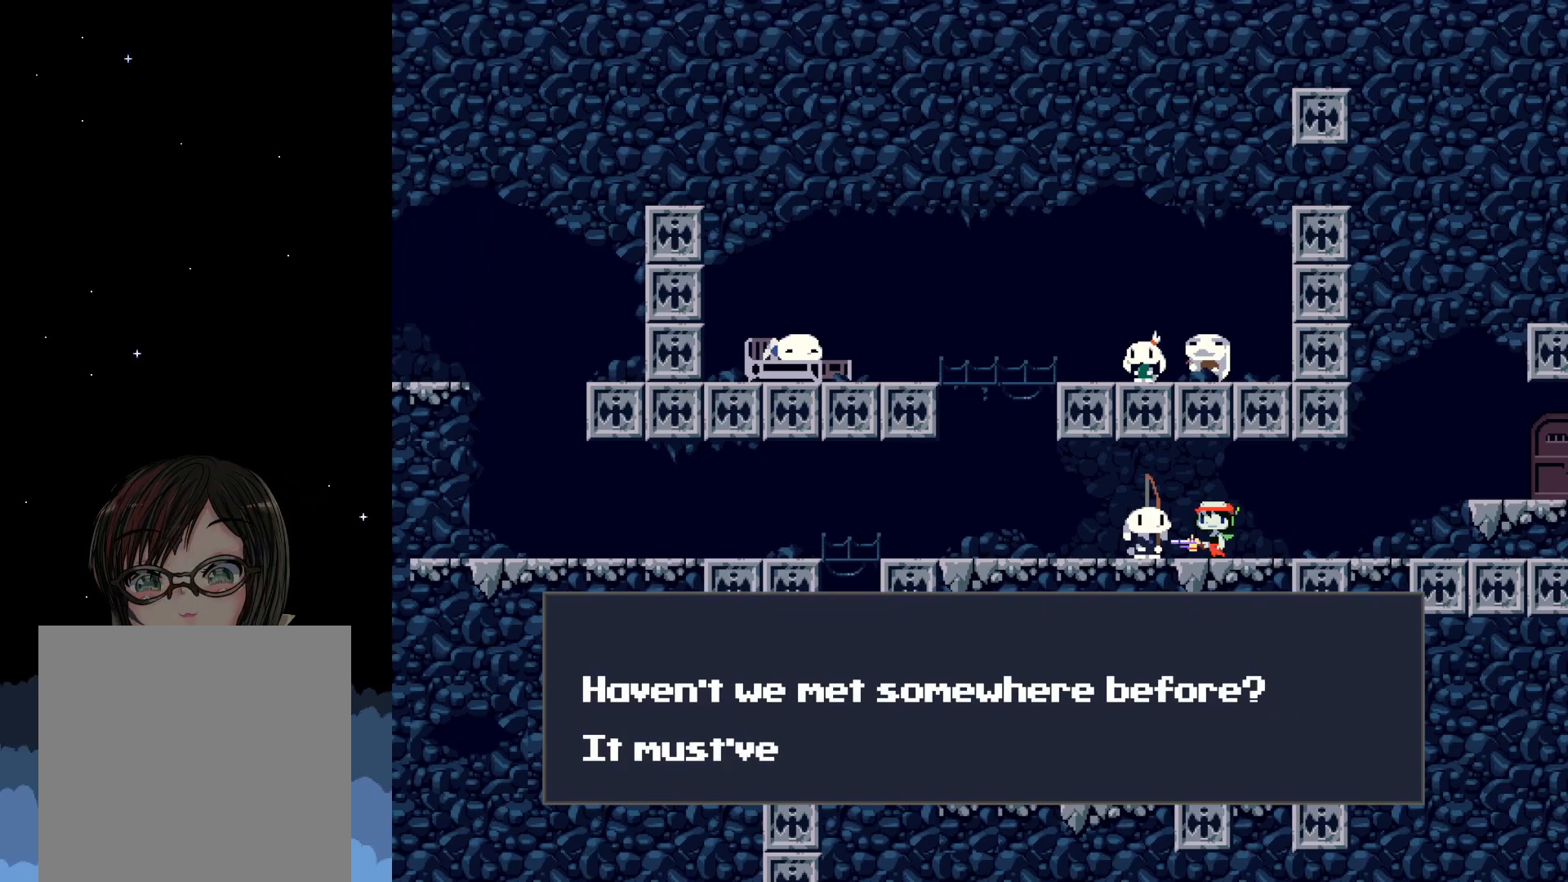
{"buttons": [], "events": []}